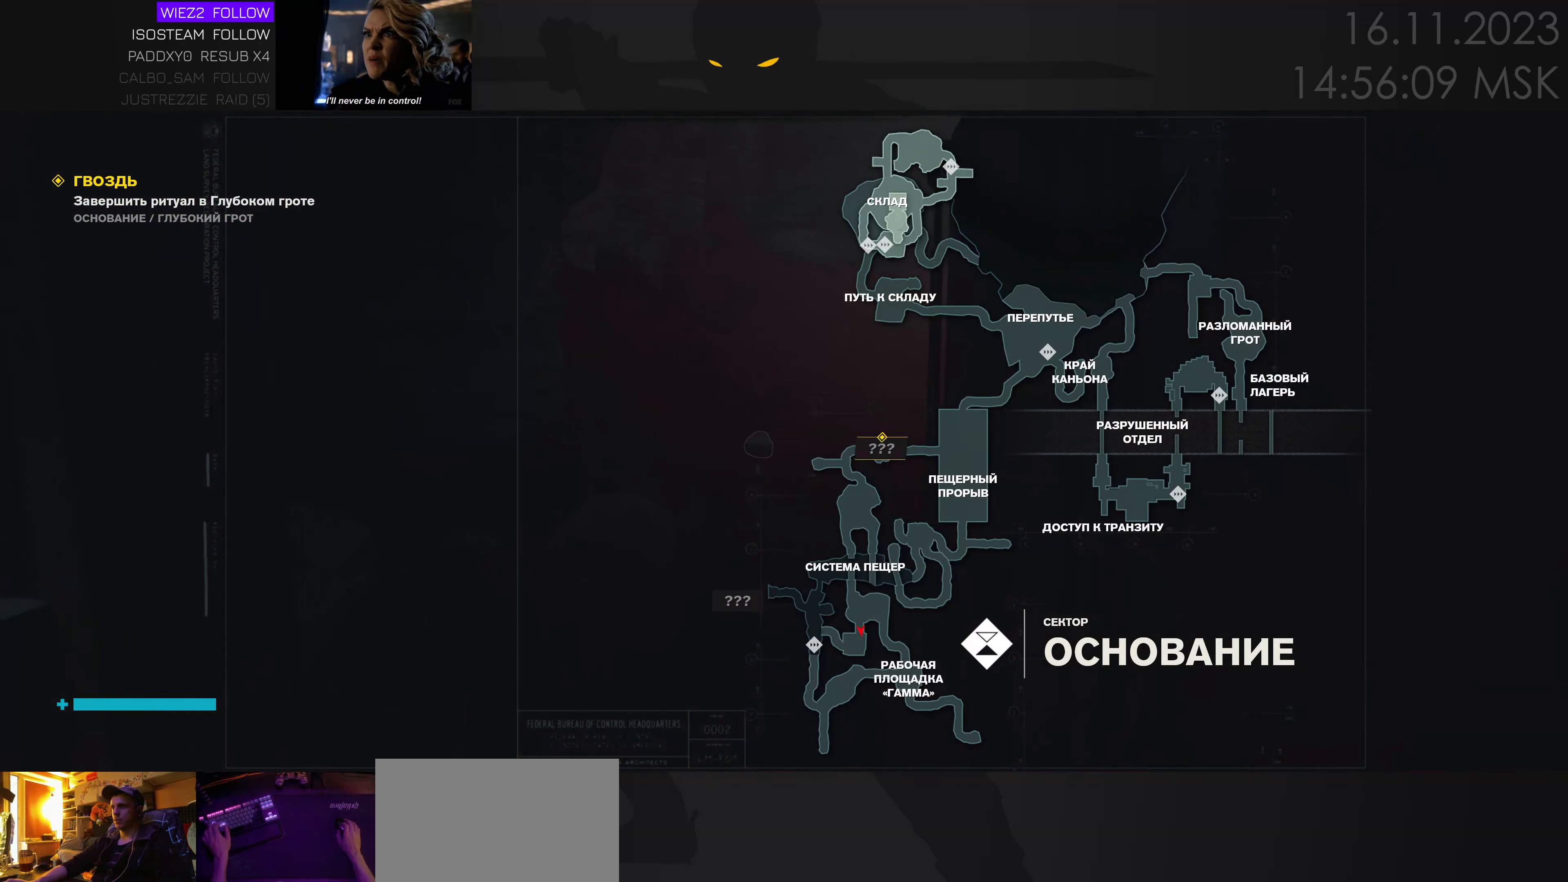
Gameplay with keyboard and mouse; each line is a JSON object with the keys and mouse buttons held at the frame after it. "events" lists presses ("down") and releases ("up") of "1", "2", "3", "4", "a", "alt", "c", "caps_lock", "ctrl", "d", "e", "f", "q", "r", "s", "shift", "space", "super", "tab", "tilde", "v", "w", "x", "z", "mouse_left" and "mouse_right" between this image and that frame as [ms after this image, input, new state], when the widget could be followed in between. "mouse_left", "mouse_right" = the "left", "right" buttons of the "mouse" list. No other keys are recorded. Mouse movement is not recorded. Not read: mouse_wheel.
{"keys": ["a", "w"], "mouse": [], "events": [[33, "a", "up"], [150, "tab", "down"], [250, "tab", "up"], [450, "a", "down"]]}
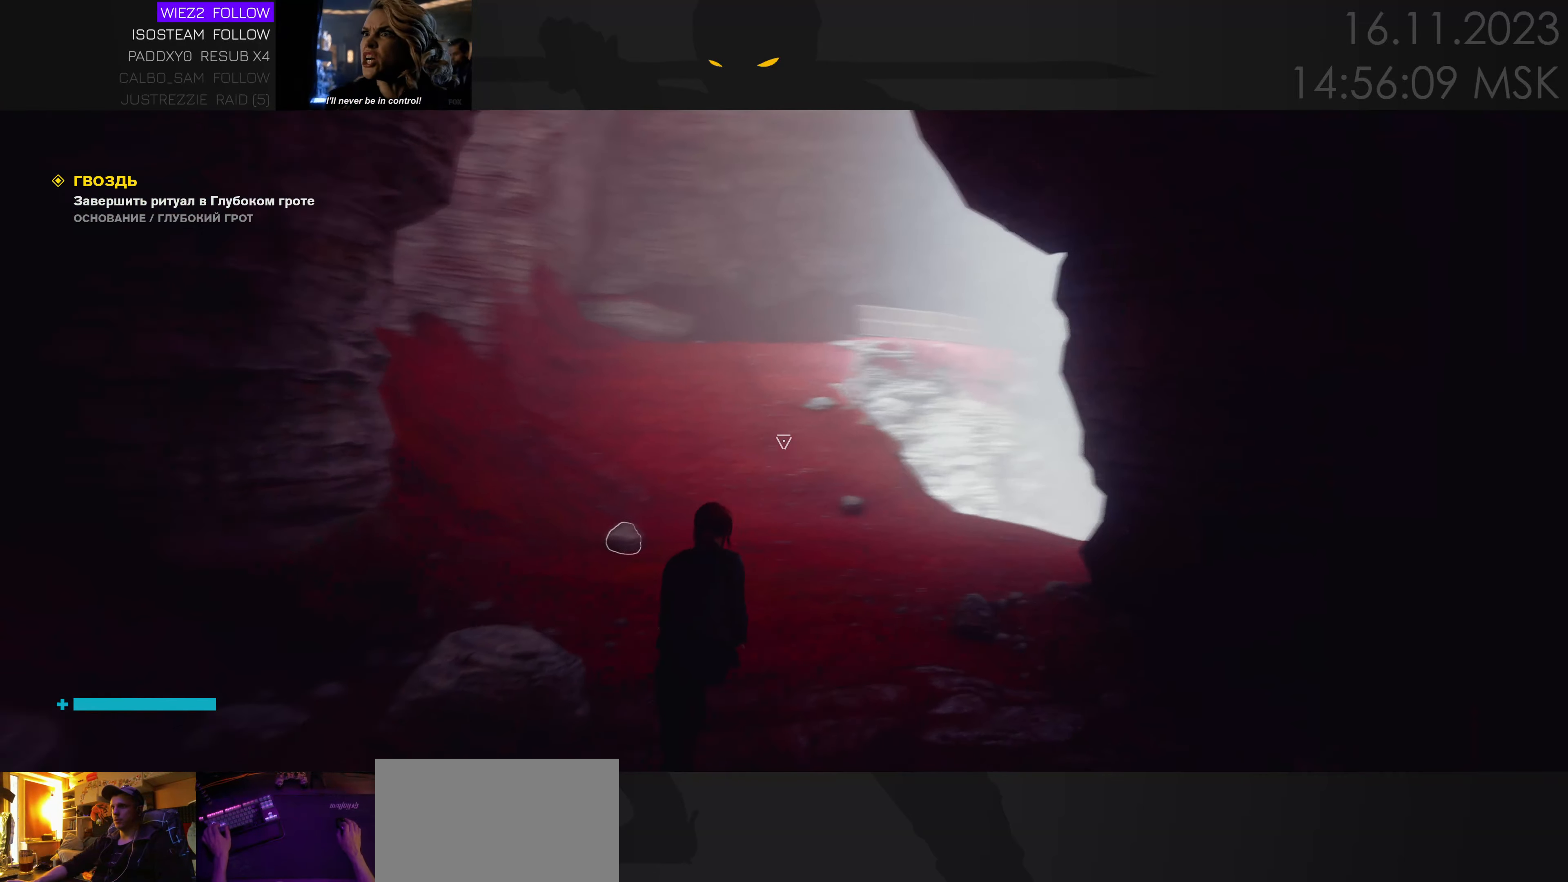
{"keys": ["a", "w"], "mouse": [], "events": []}
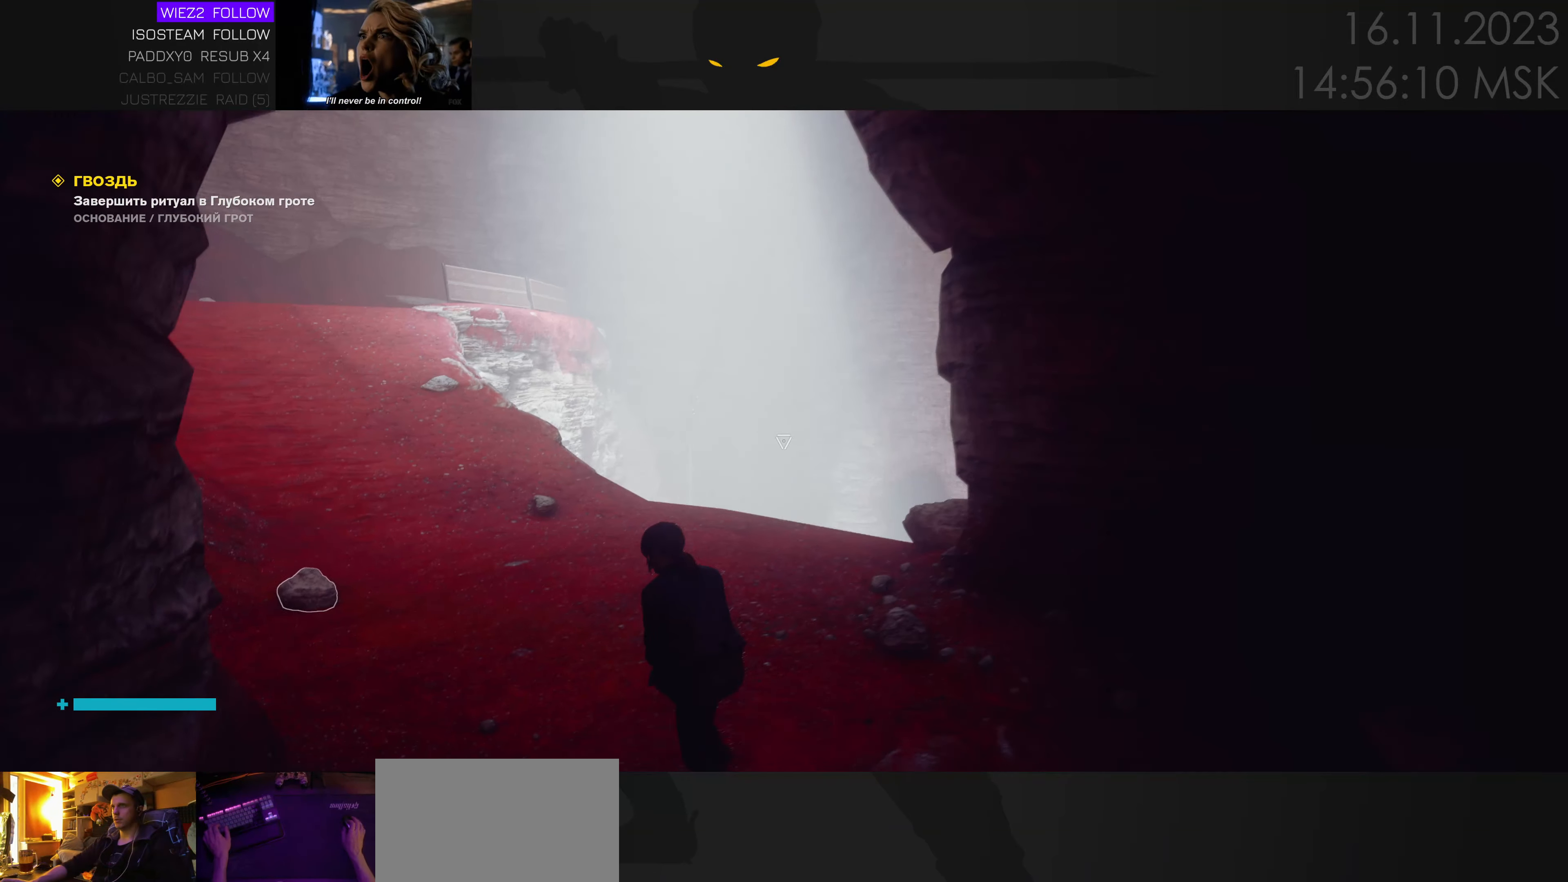
{"keys": ["d", "w"], "mouse": [], "events": [[17, "a", "up"], [100, "a", "down"], [183, "a", "up"], [367, "d", "down"], [367, "w", "up"], [450, "w", "down"]]}
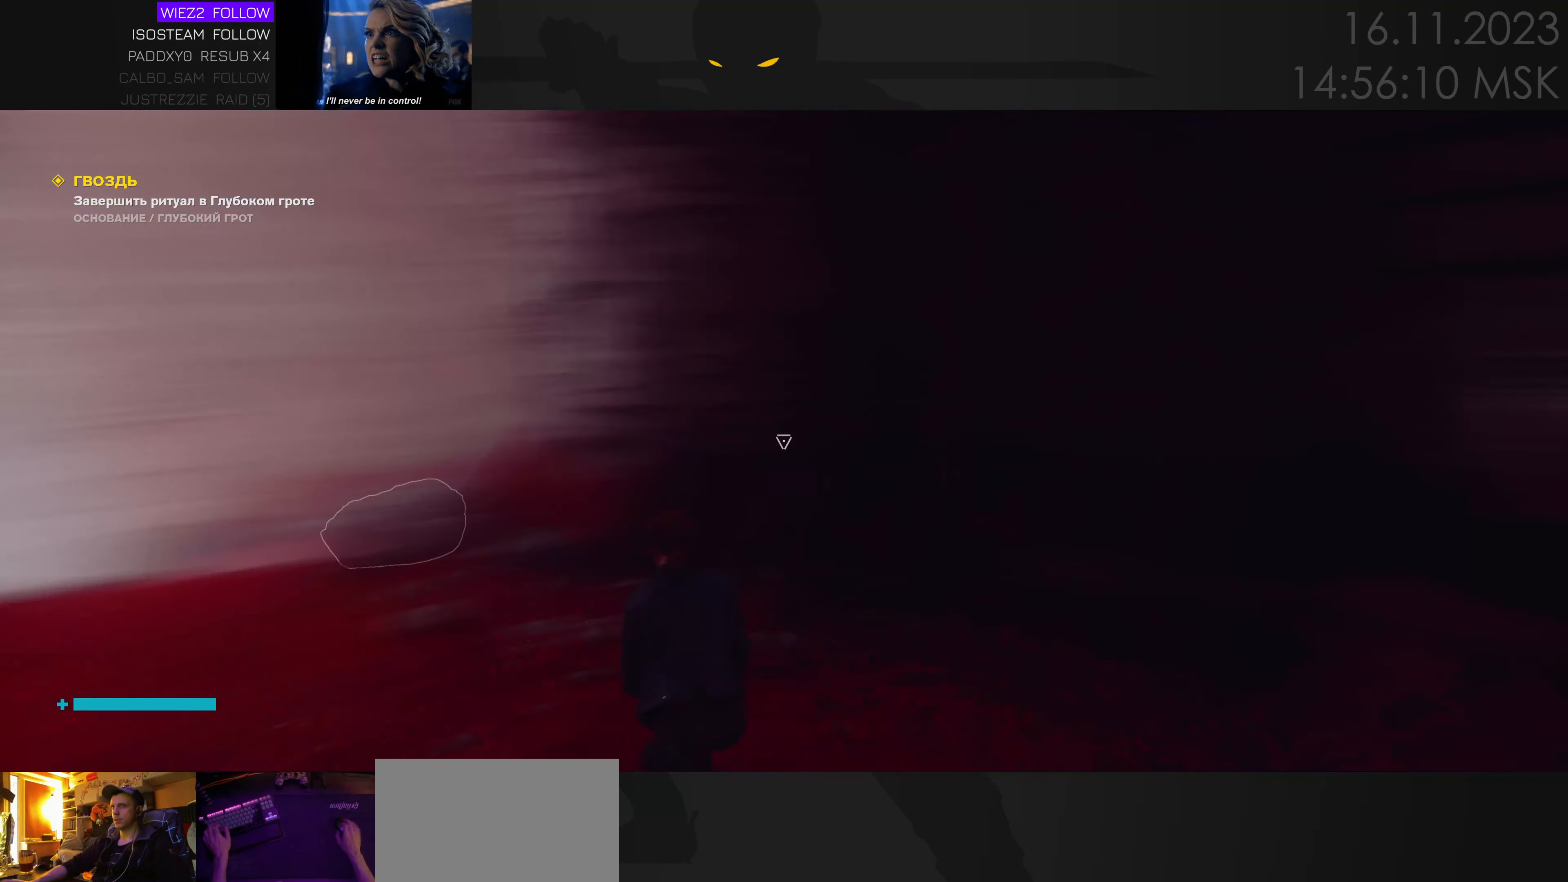
{"keys": ["d", "w"], "mouse": [], "events": [[67, "d", "up"], [417, "d", "down"]]}
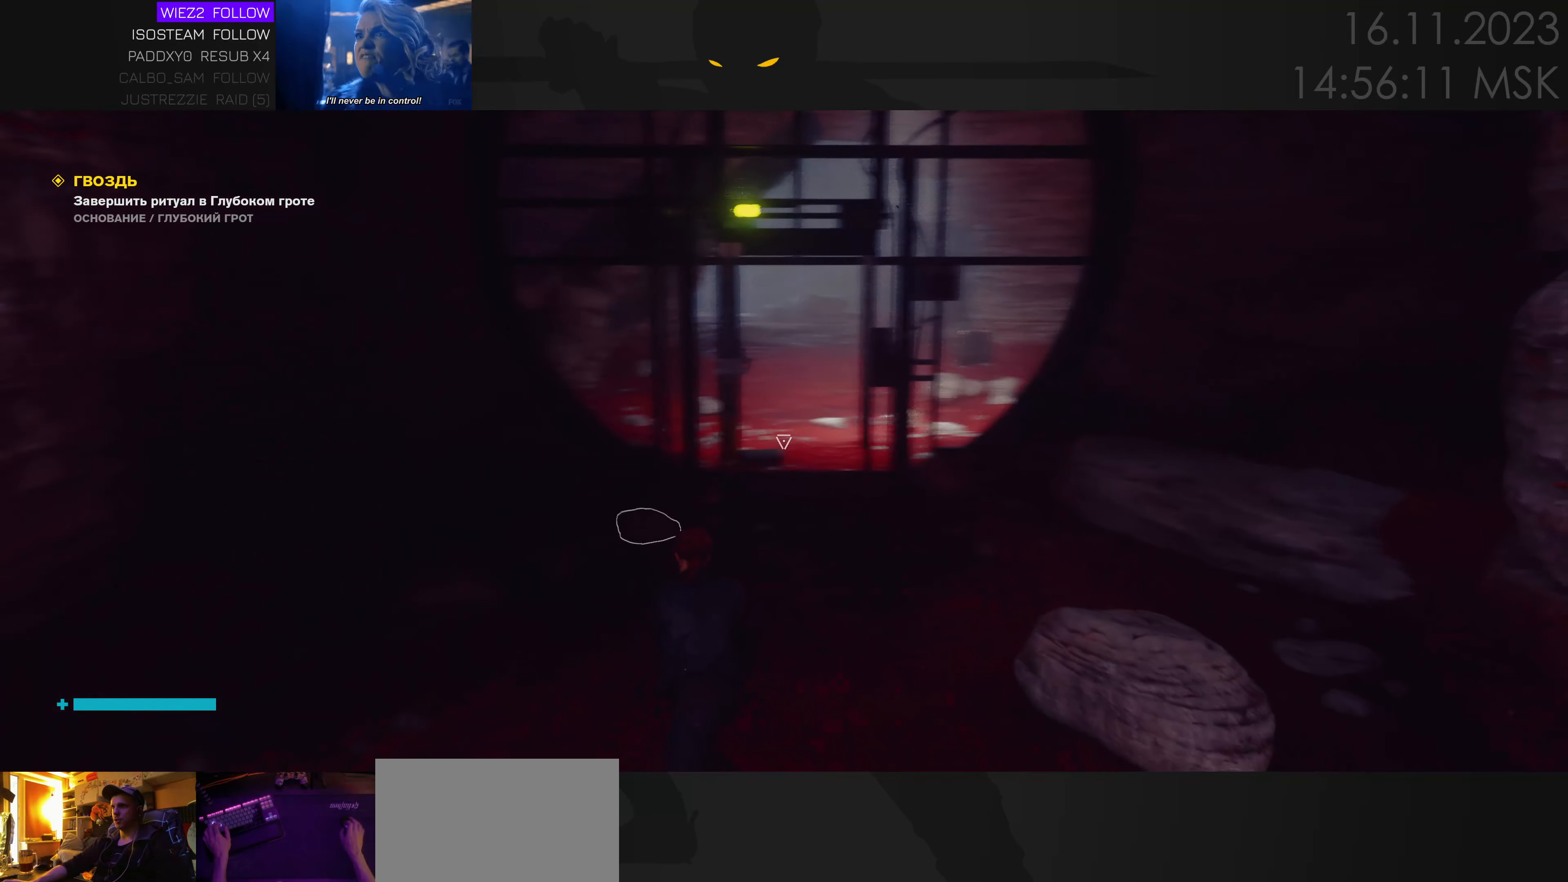
{"keys": ["w"], "mouse": [], "events": [[133, "d", "up"]]}
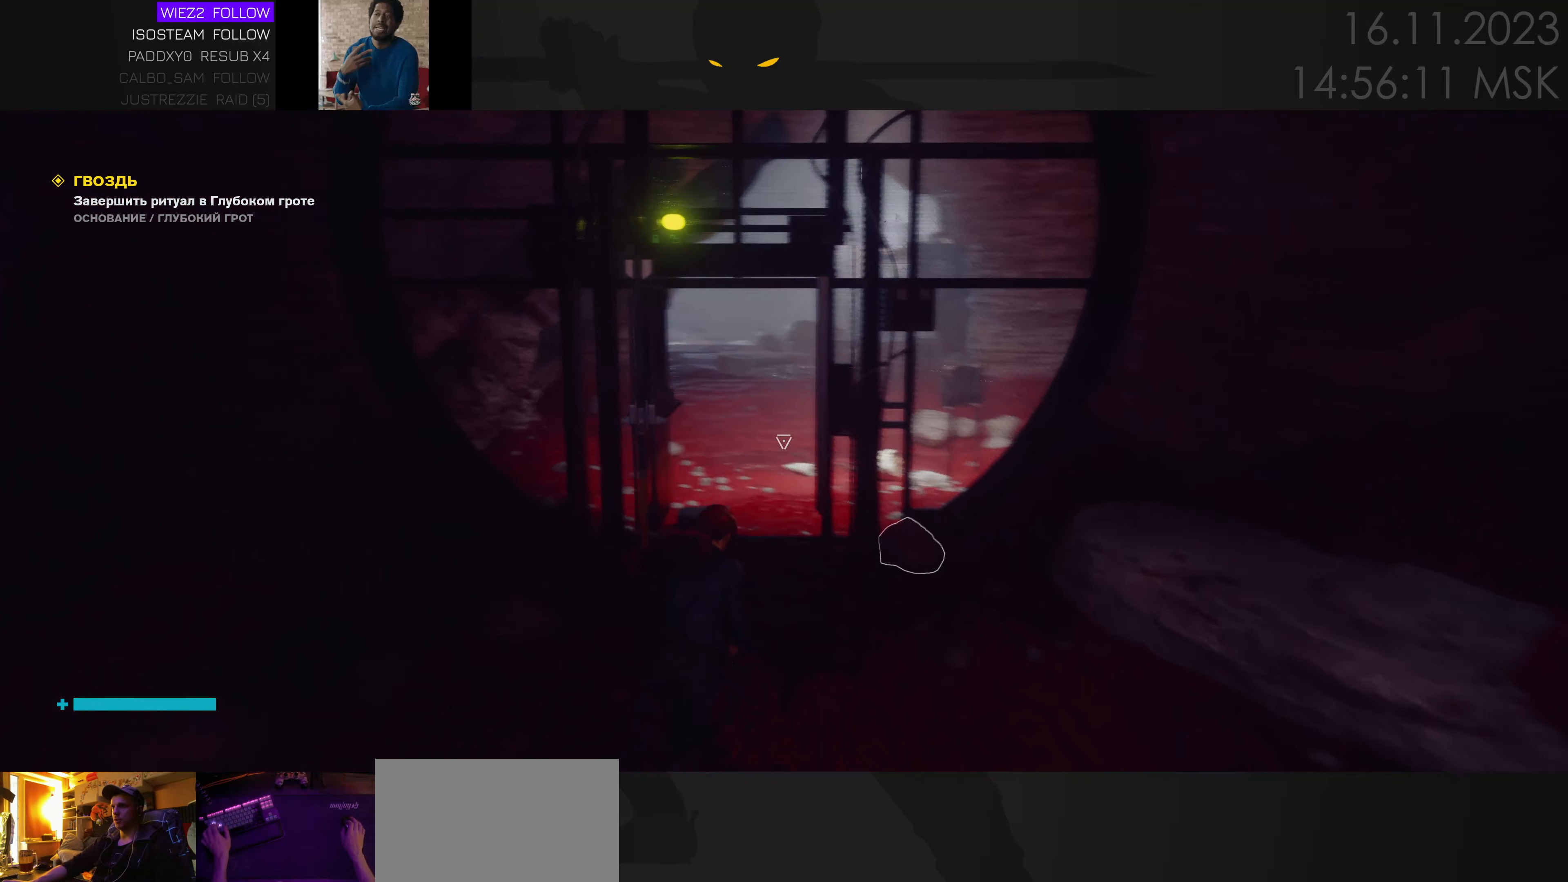
{"keys": ["w"], "mouse": [], "events": [[150, "ctrl", "down"], [267, "ctrl", "up"]]}
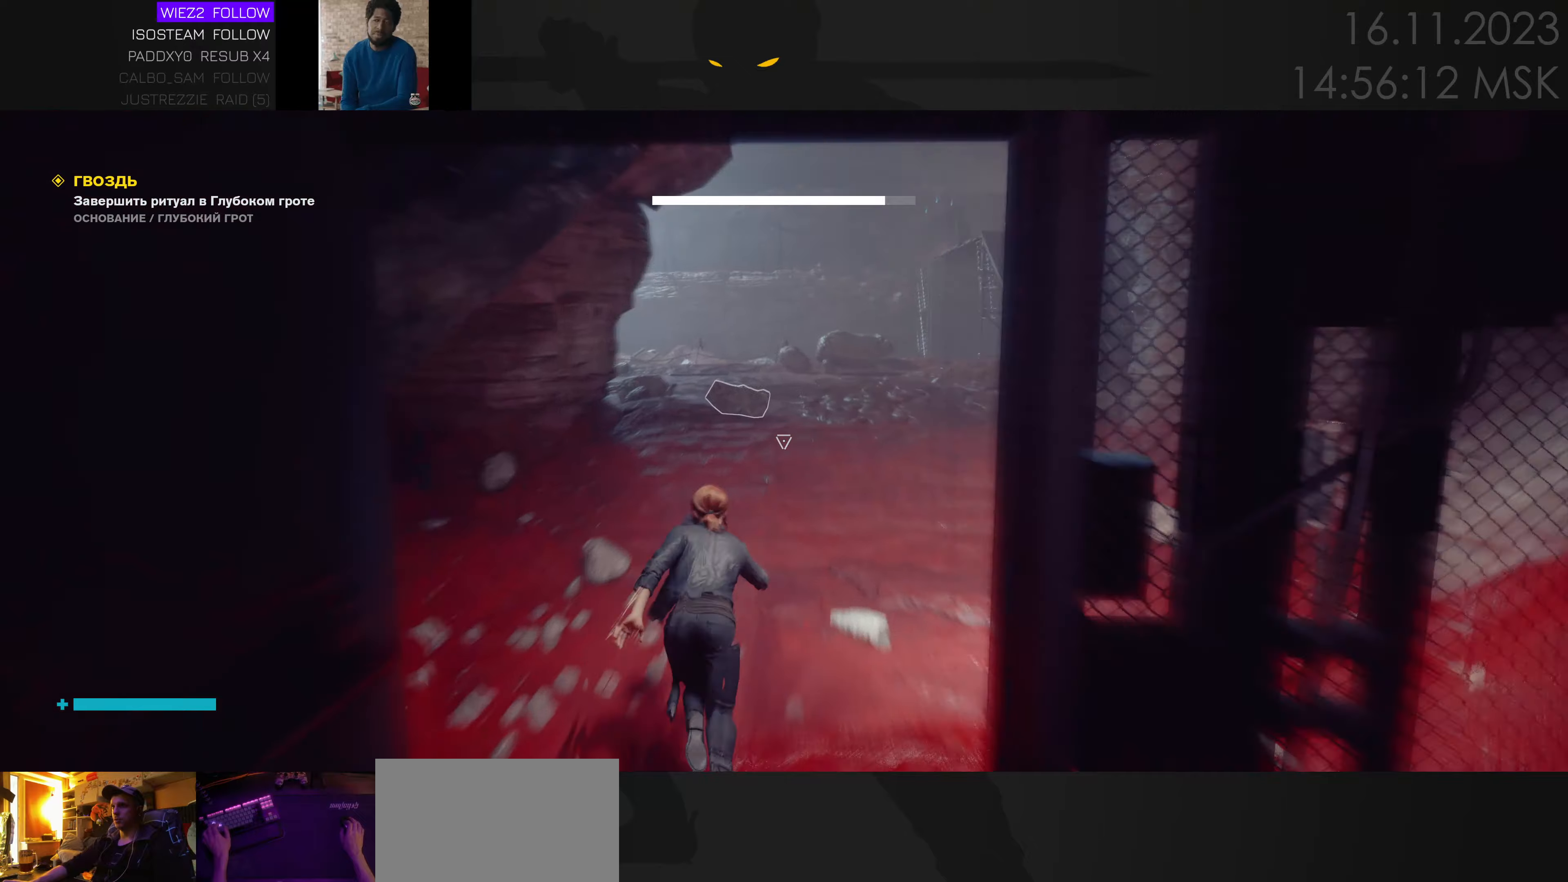
{"keys": ["w"], "mouse": [], "events": [[34, "a", "down"], [417, "a", "up"]]}
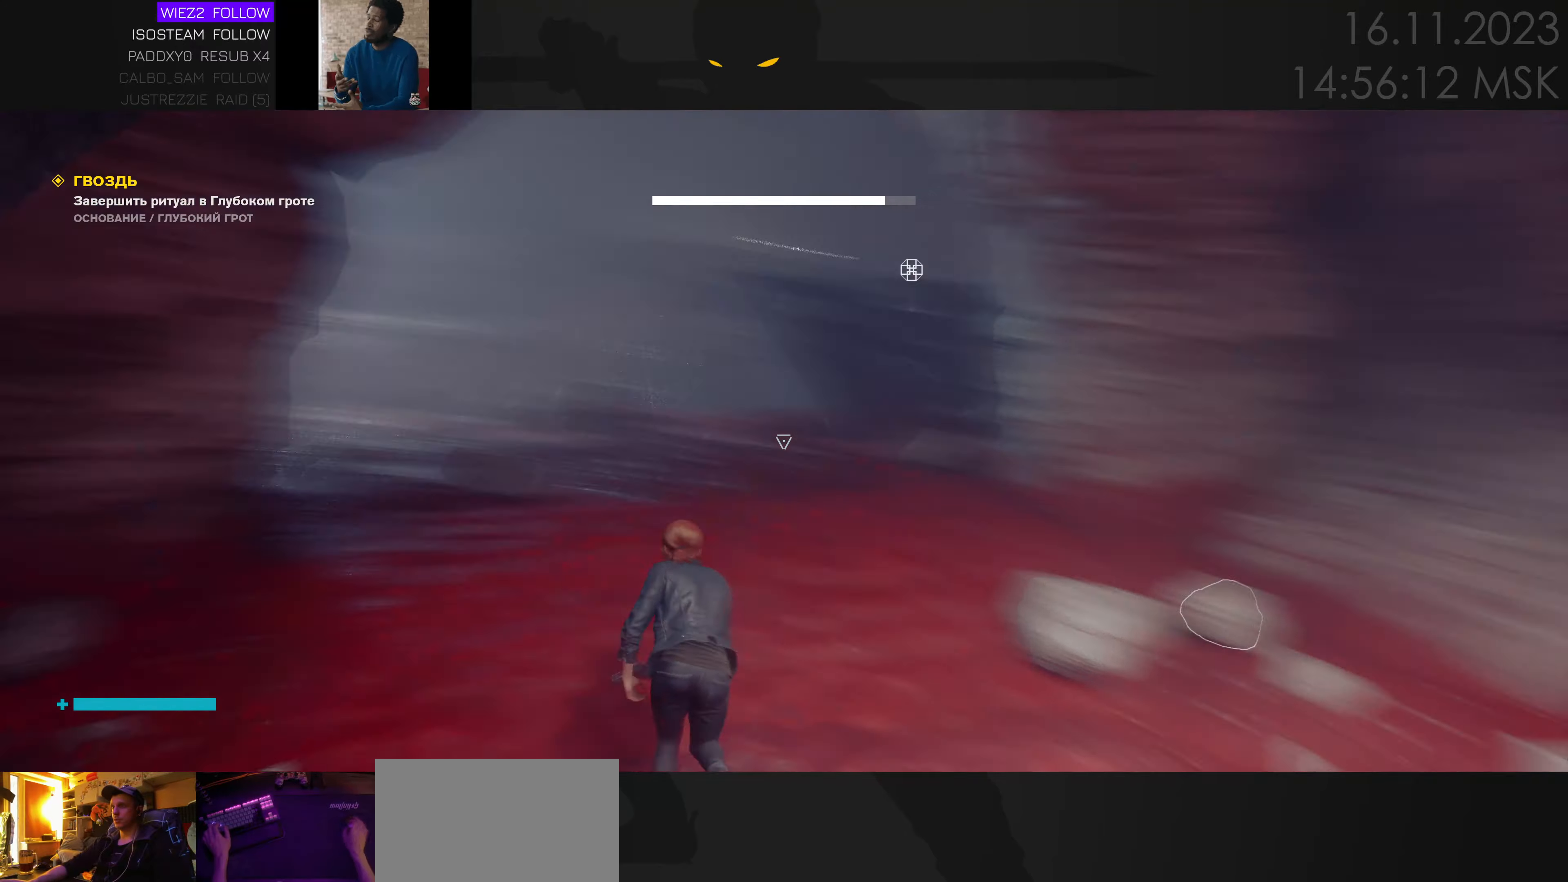
{"keys": ["w"], "mouse": [], "events": [[134, "ctrl", "down"], [267, "ctrl", "up"]]}
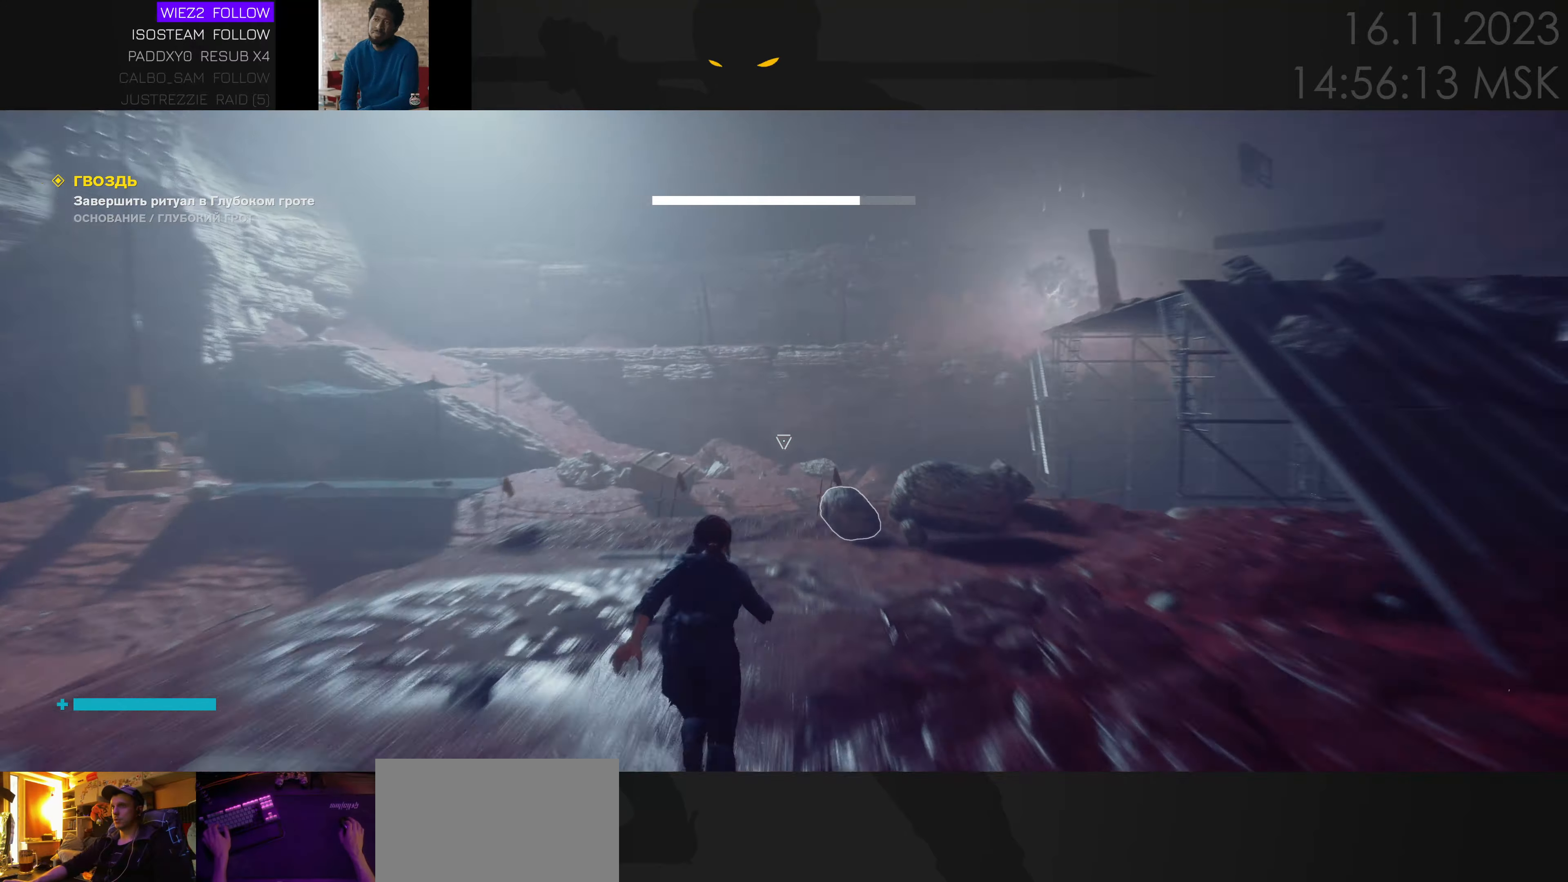
{"keys": ["d", "w"], "mouse": [], "events": [[350, "d", "down"]]}
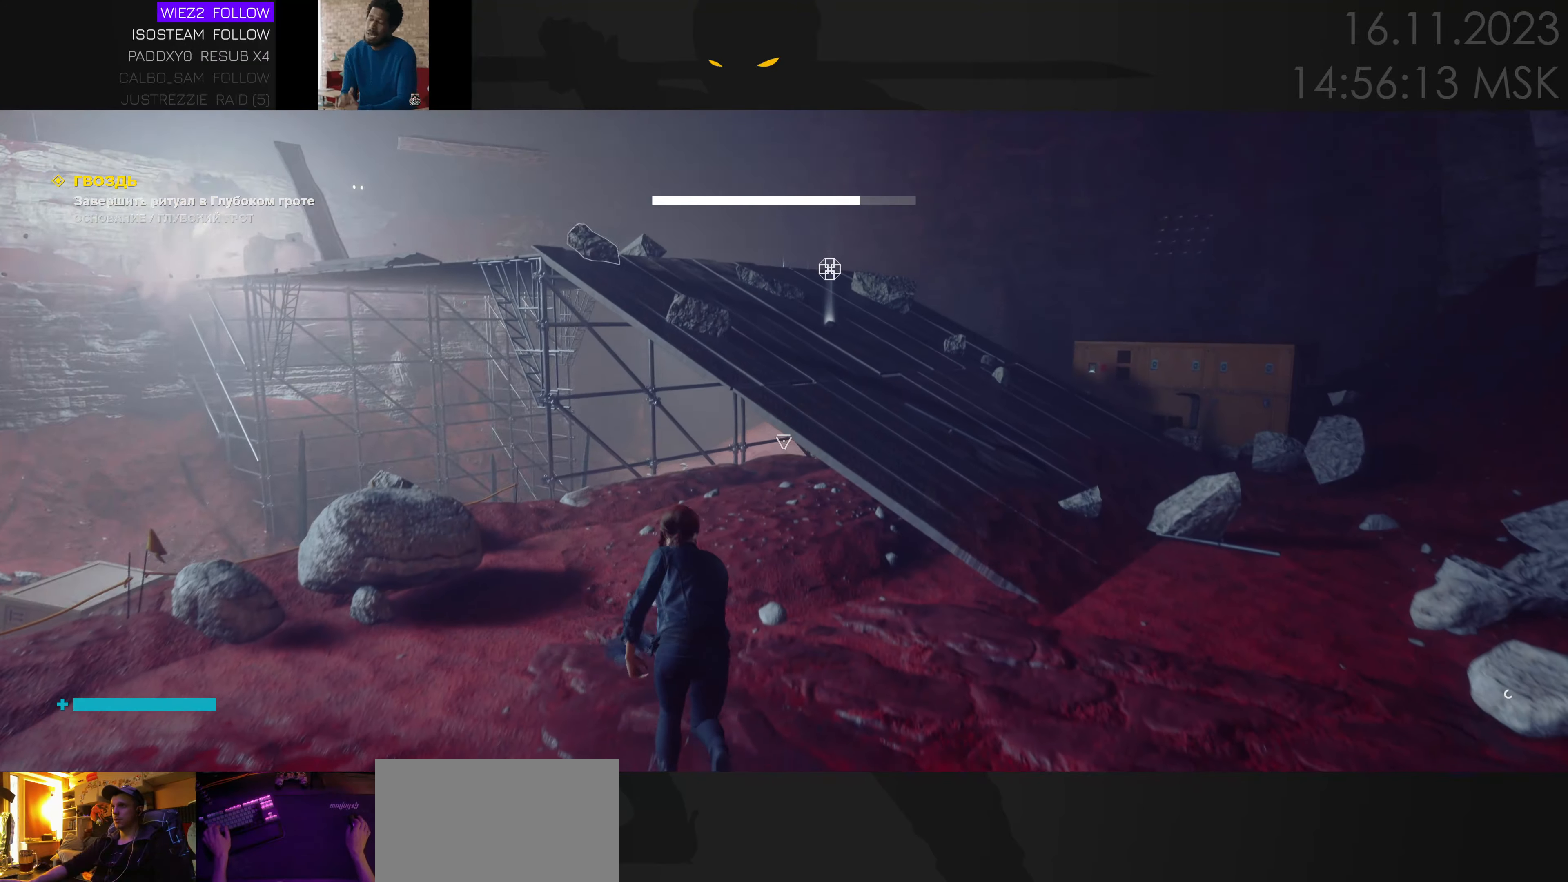
{"keys": ["d", "w"], "mouse": [], "events": []}
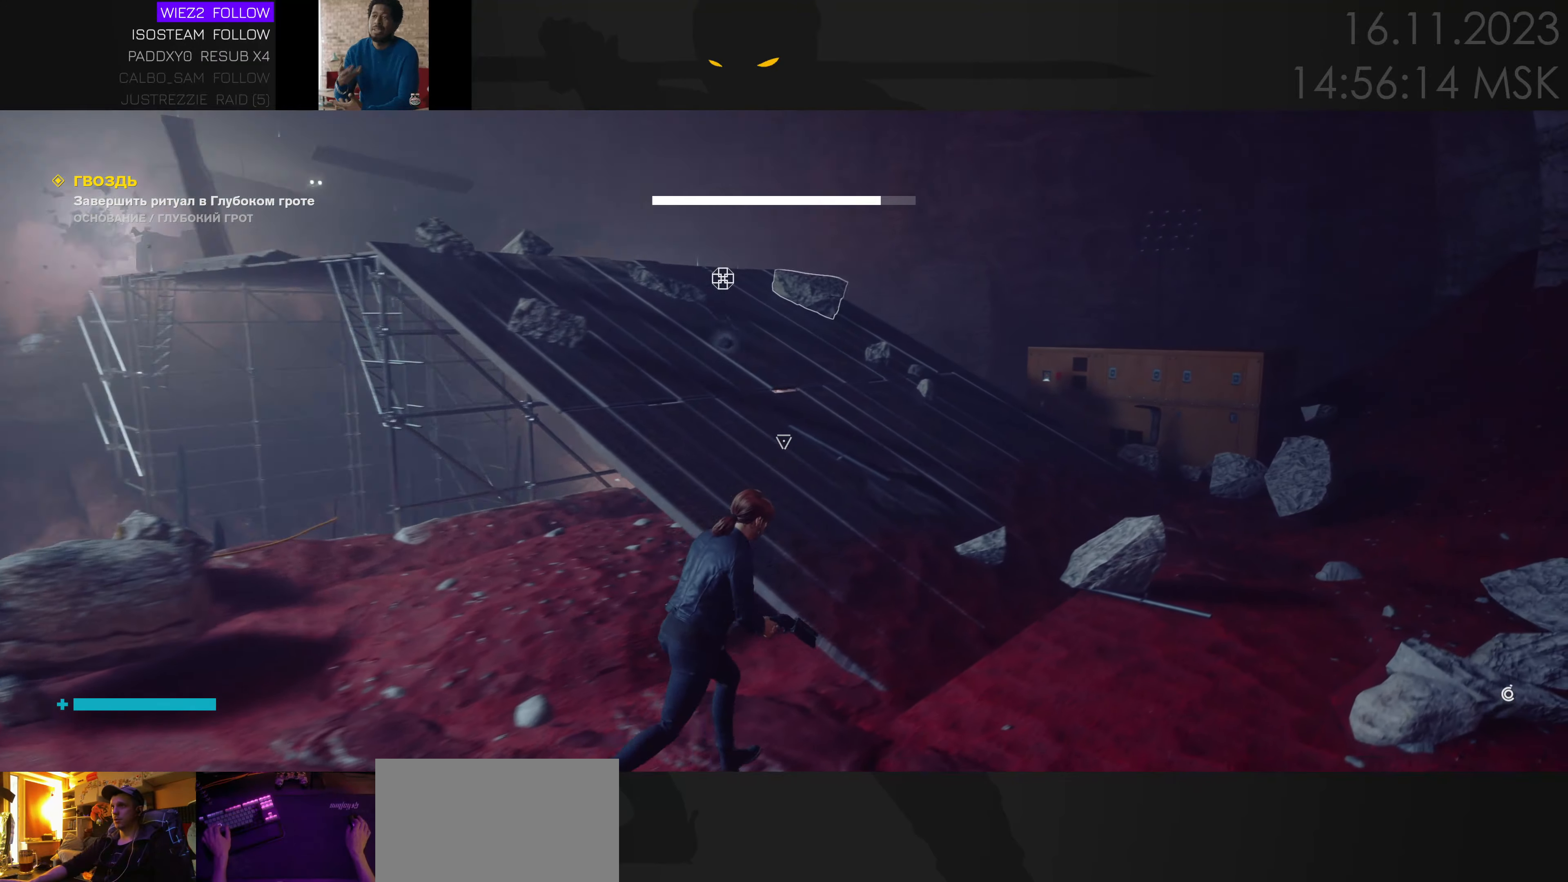
{"keys": ["w"], "mouse": [], "events": [[284, "d", "up"]]}
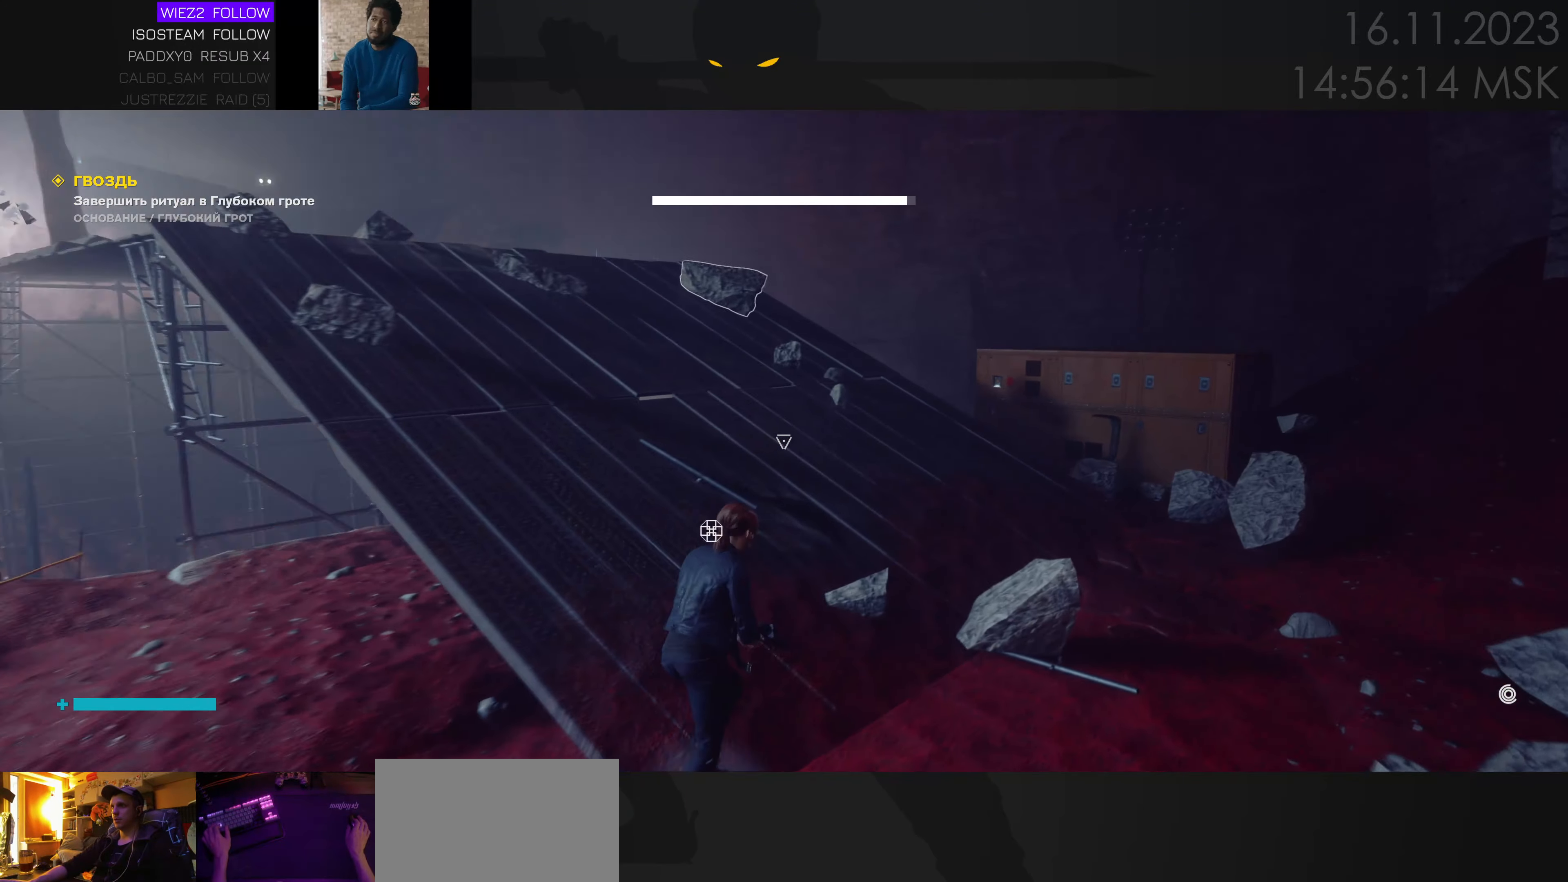
{"keys": ["w"], "mouse": [], "events": [[300, "d", "down"], [384, "d", "up"], [434, "ctrl", "down"], [500, "ctrl", "up"]]}
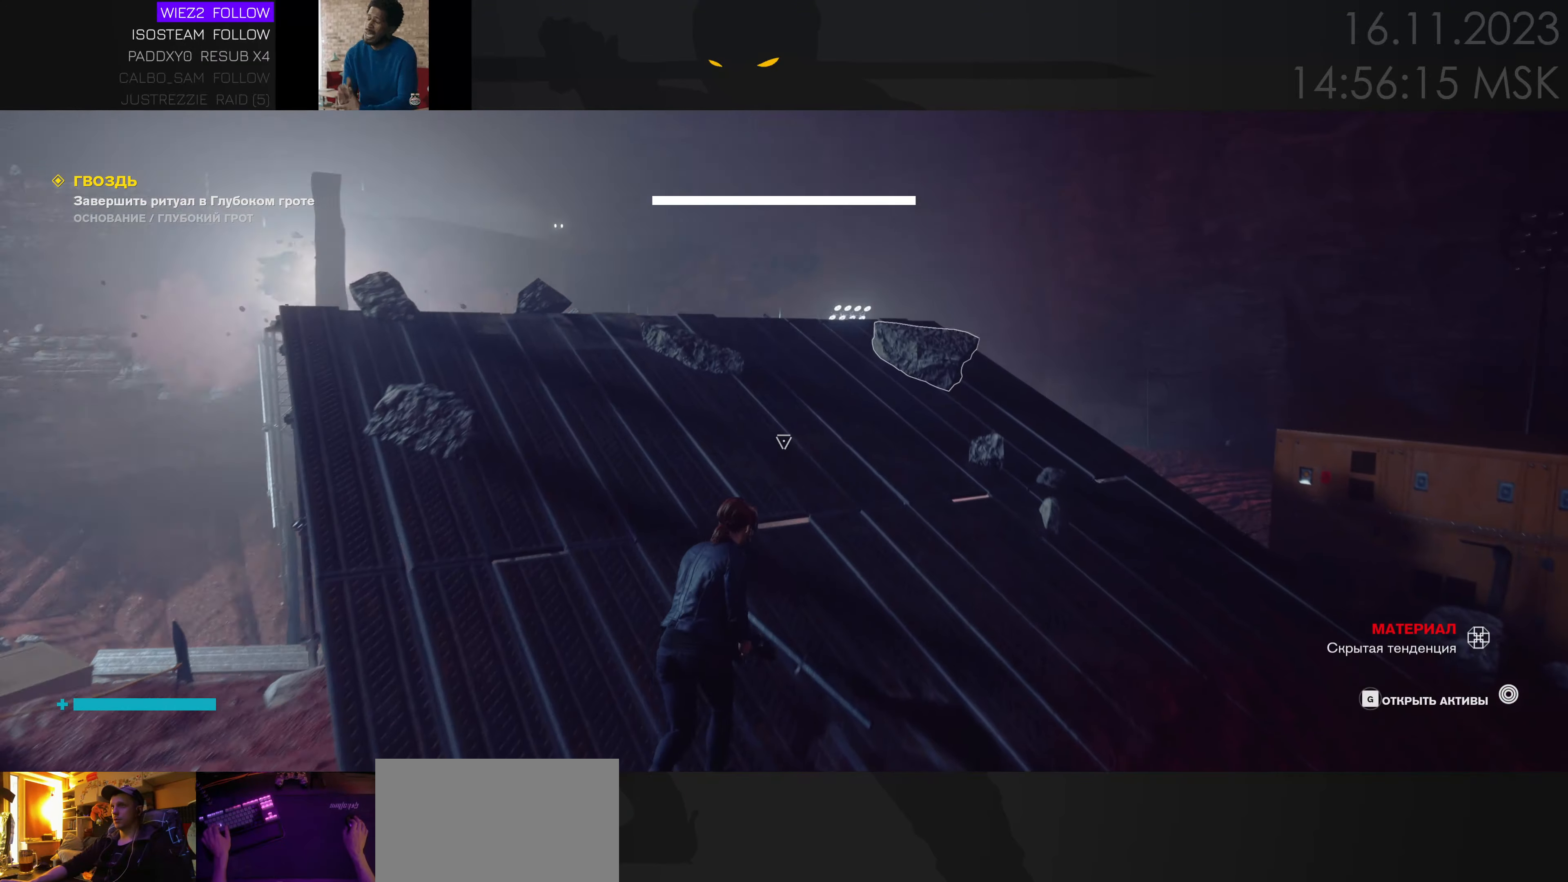
{"keys": ["d", "w"], "mouse": [], "events": [[234, "d", "down"], [267, "w", "up"], [484, "w", "down"]]}
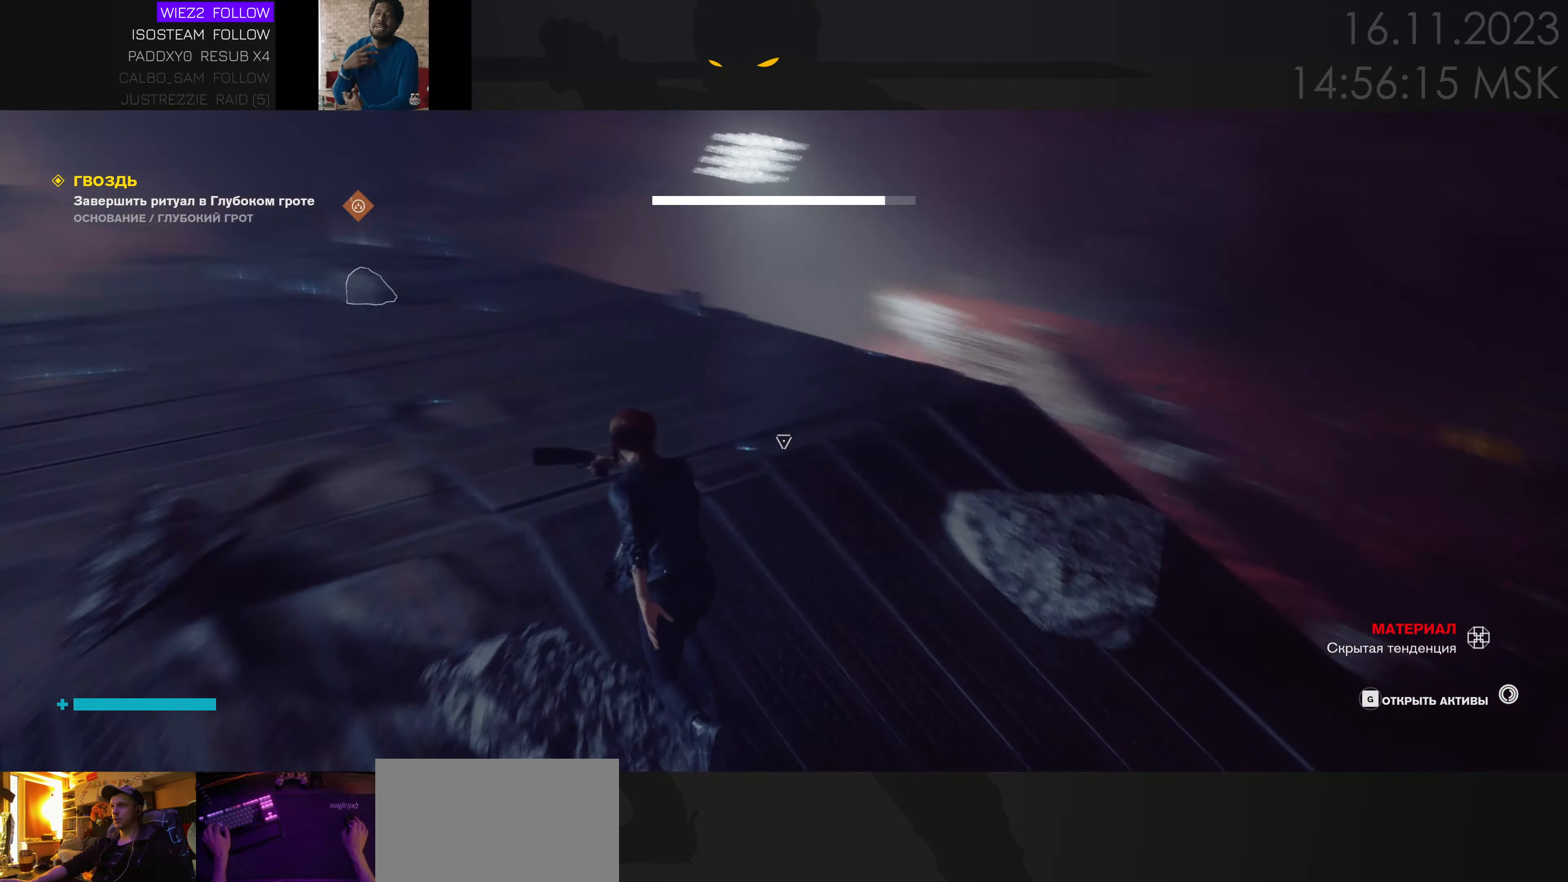
{"keys": ["a", "w"], "mouse": [], "events": [[34, "d", "up"], [367, "a", "down"]]}
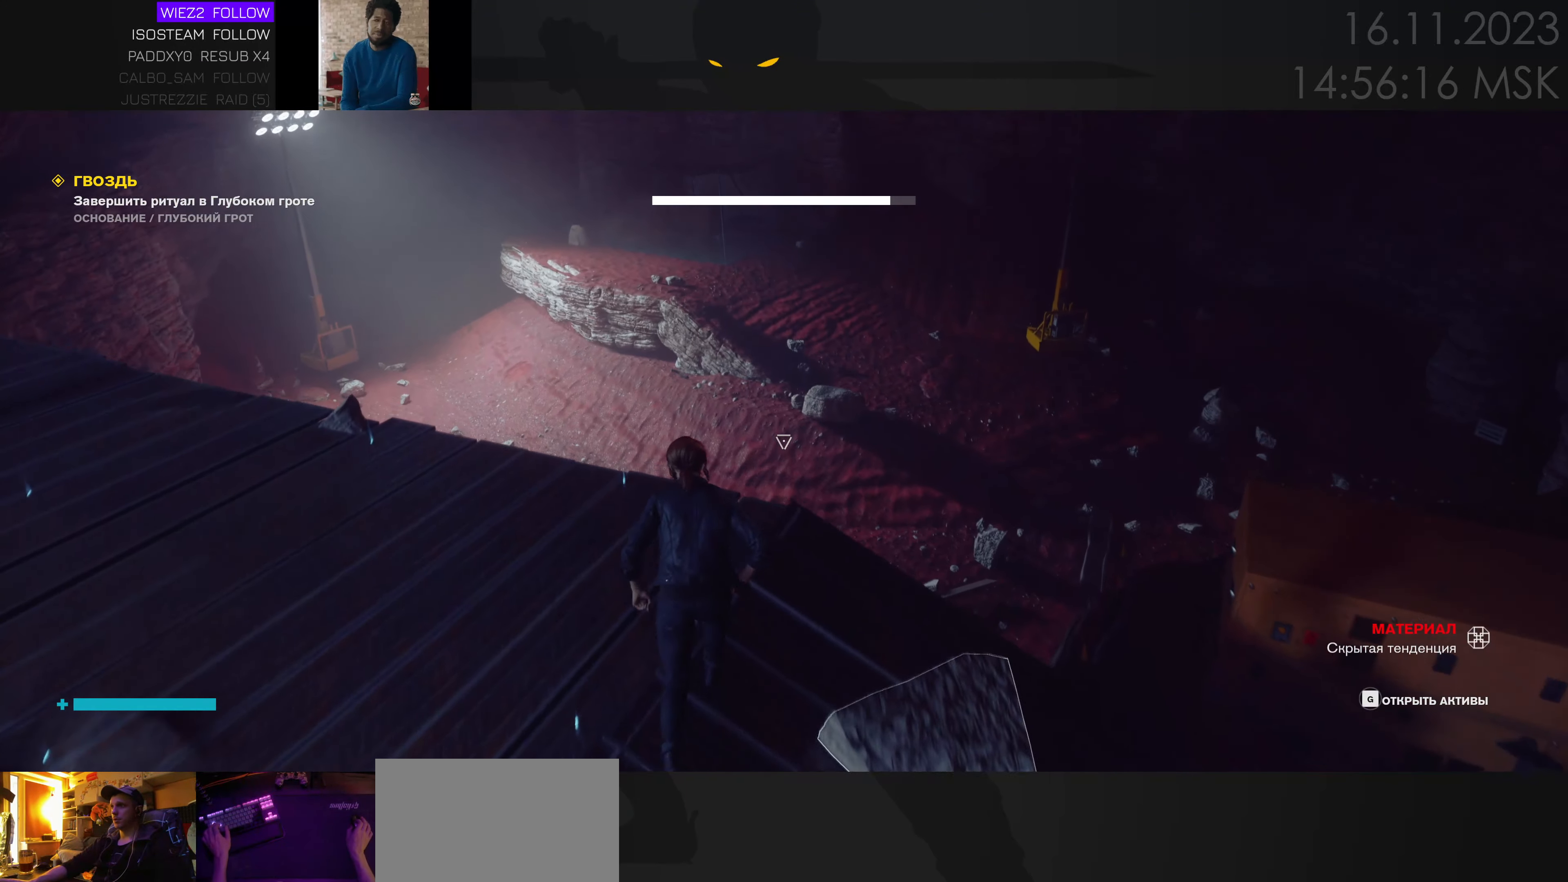
{"keys": ["w"], "mouse": [], "events": [[467, "a", "up"]]}
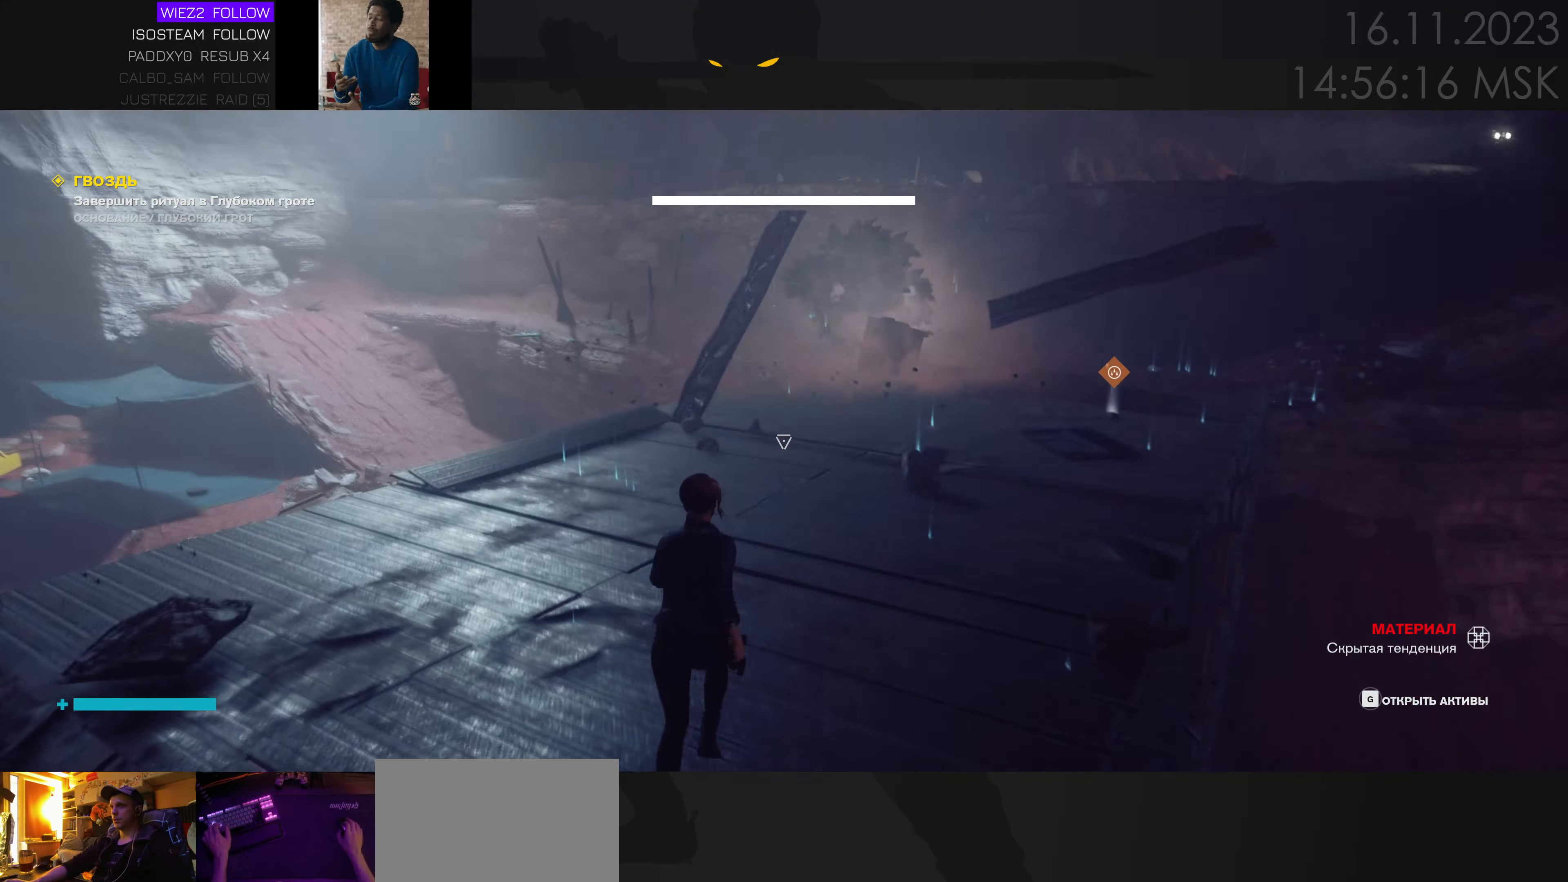
{"keys": ["a", "space", "w"], "mouse": [], "events": [[400, "space", "down"], [433, "a", "down"]]}
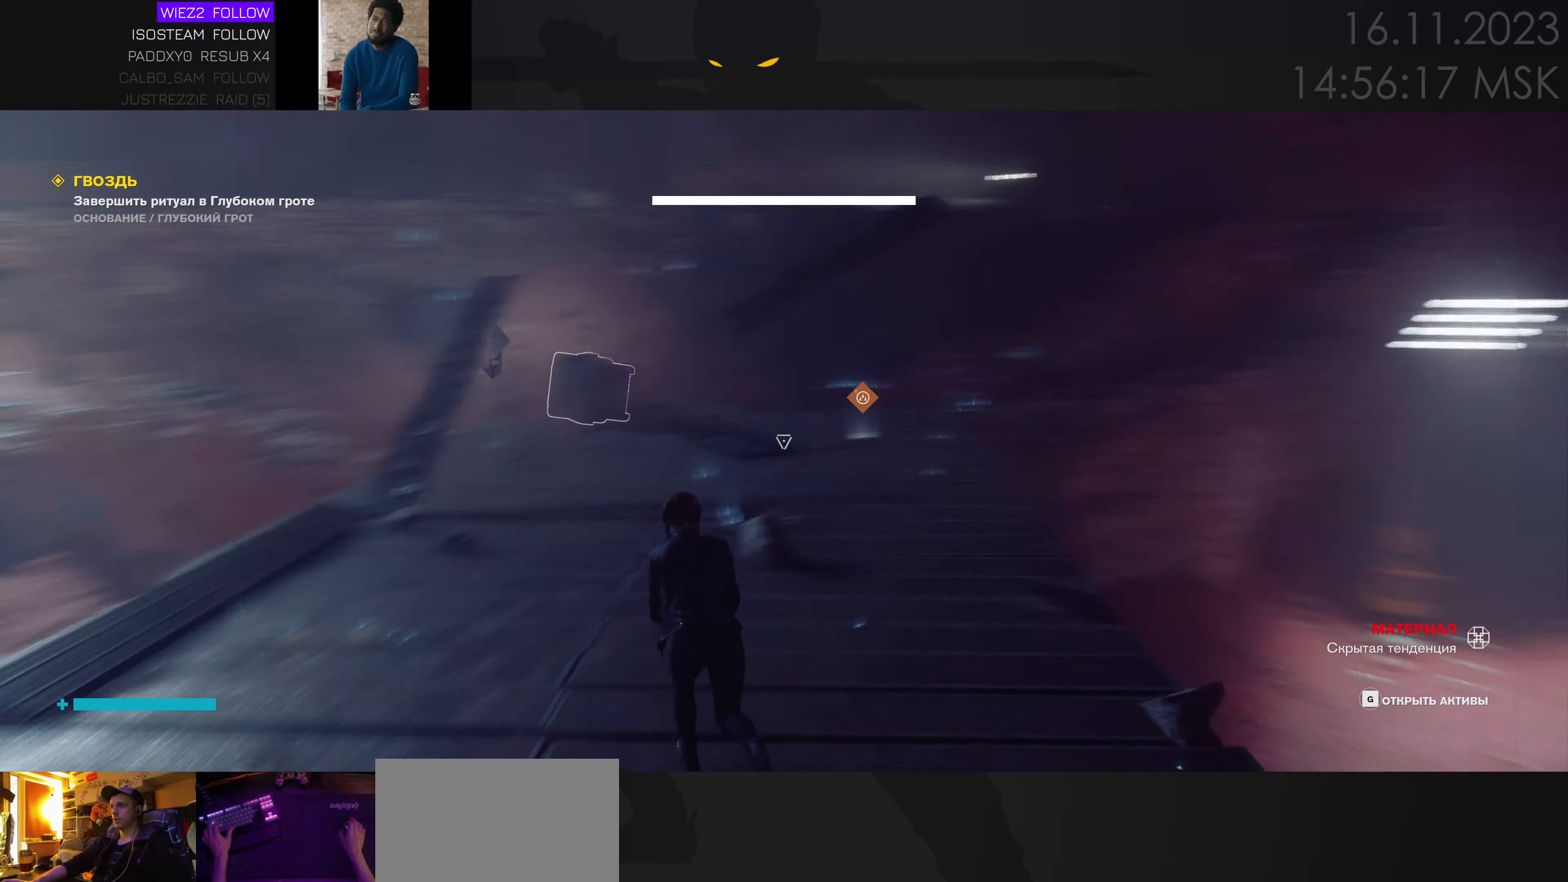
{"keys": [], "mouse": [], "events": [[16, "a", "up"], [150, "d", "down"], [283, "d", "up"], [283, "w", "up"], [366, "space", "up"]]}
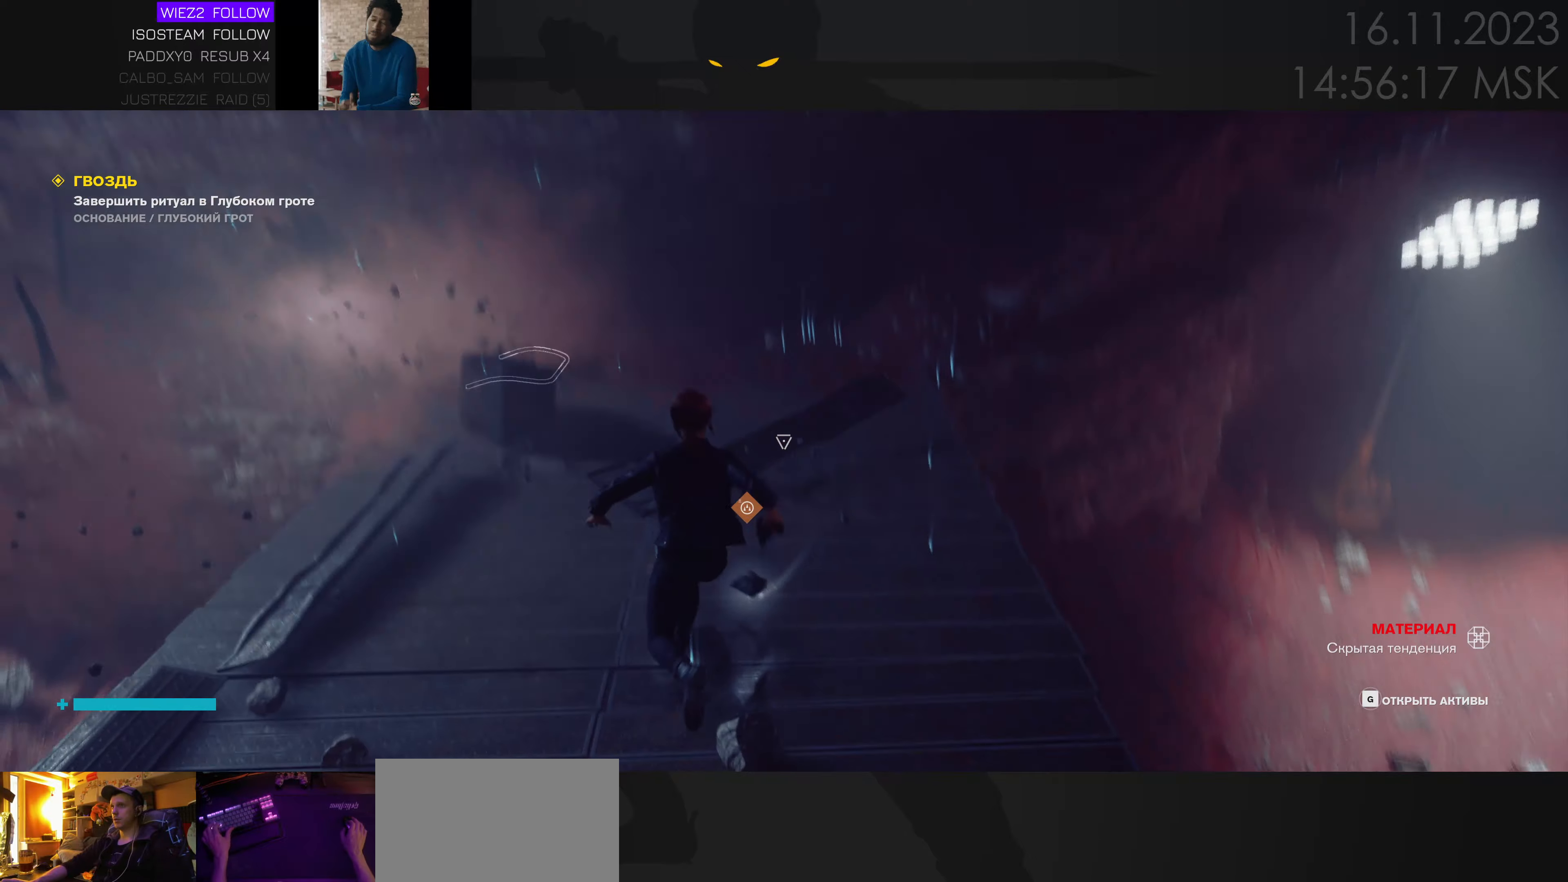
{"keys": ["d", "space", "w"], "mouse": [], "events": [[33, "d", "down"], [33, "w", "down"], [166, "space", "down"]]}
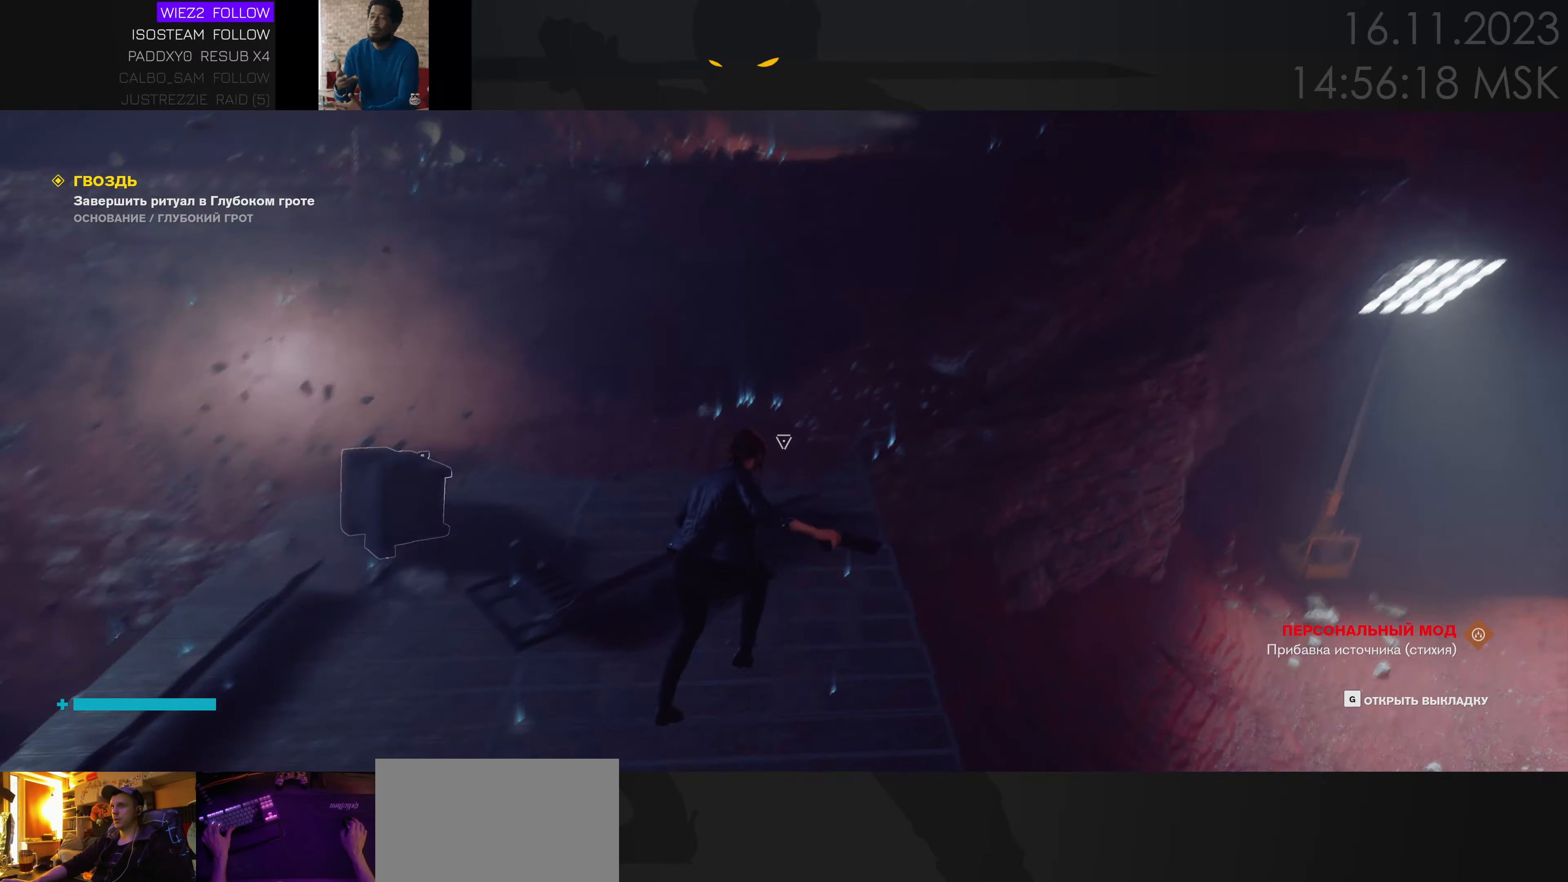
{"keys": ["space", "w"], "mouse": [], "events": [[133, "d", "up"], [166, "space", "up"], [216, "w", "up"], [433, "space", "down"], [433, "w", "down"]]}
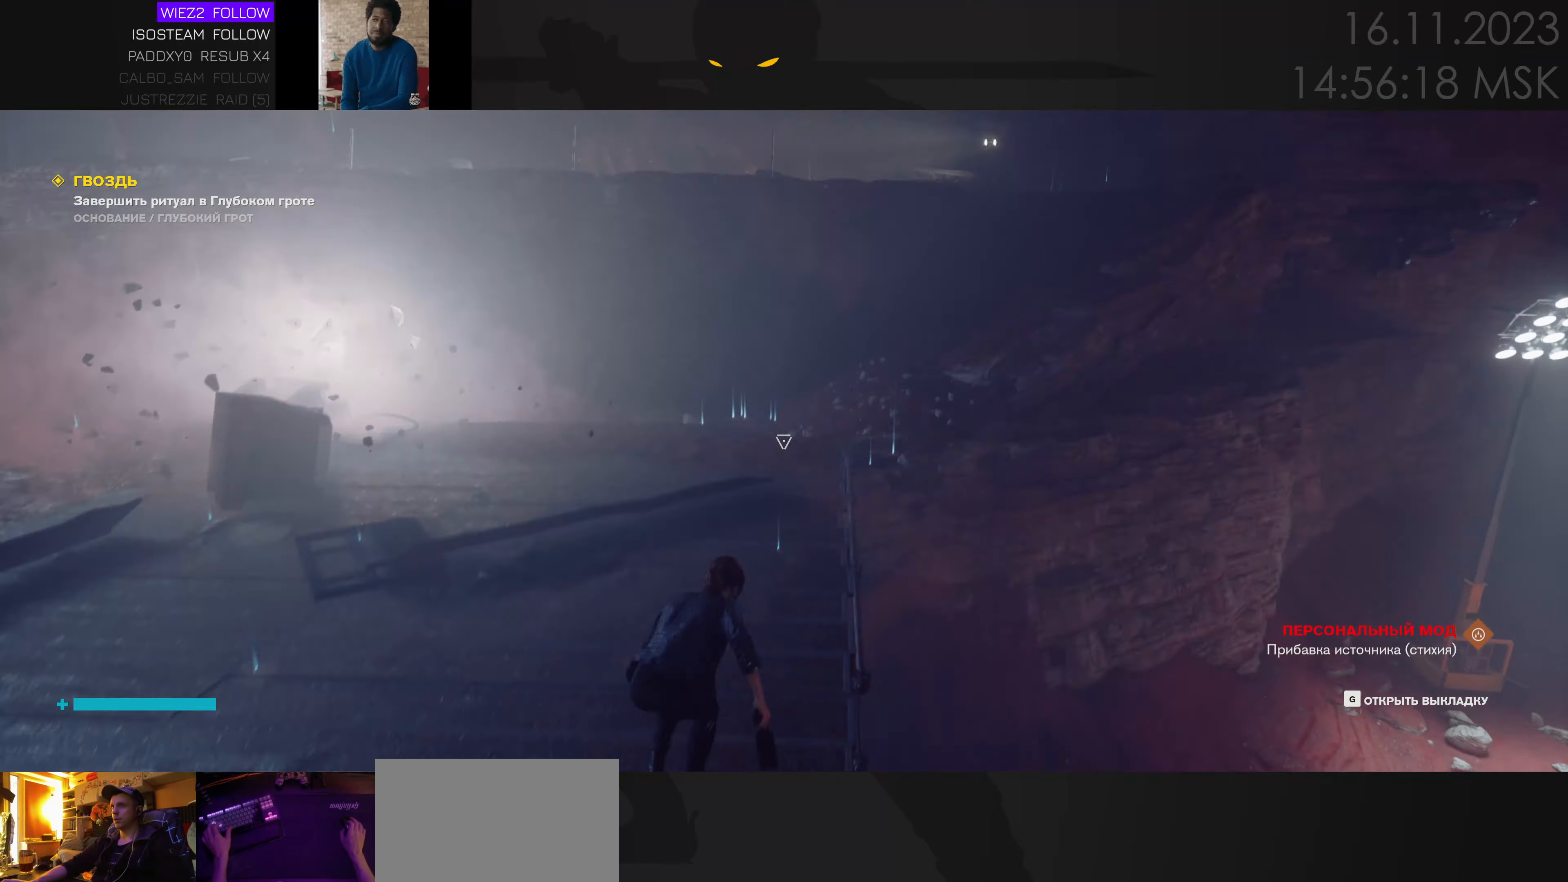
{"keys": ["d", "space", "w"], "mouse": [], "events": [[16, "d", "down"]]}
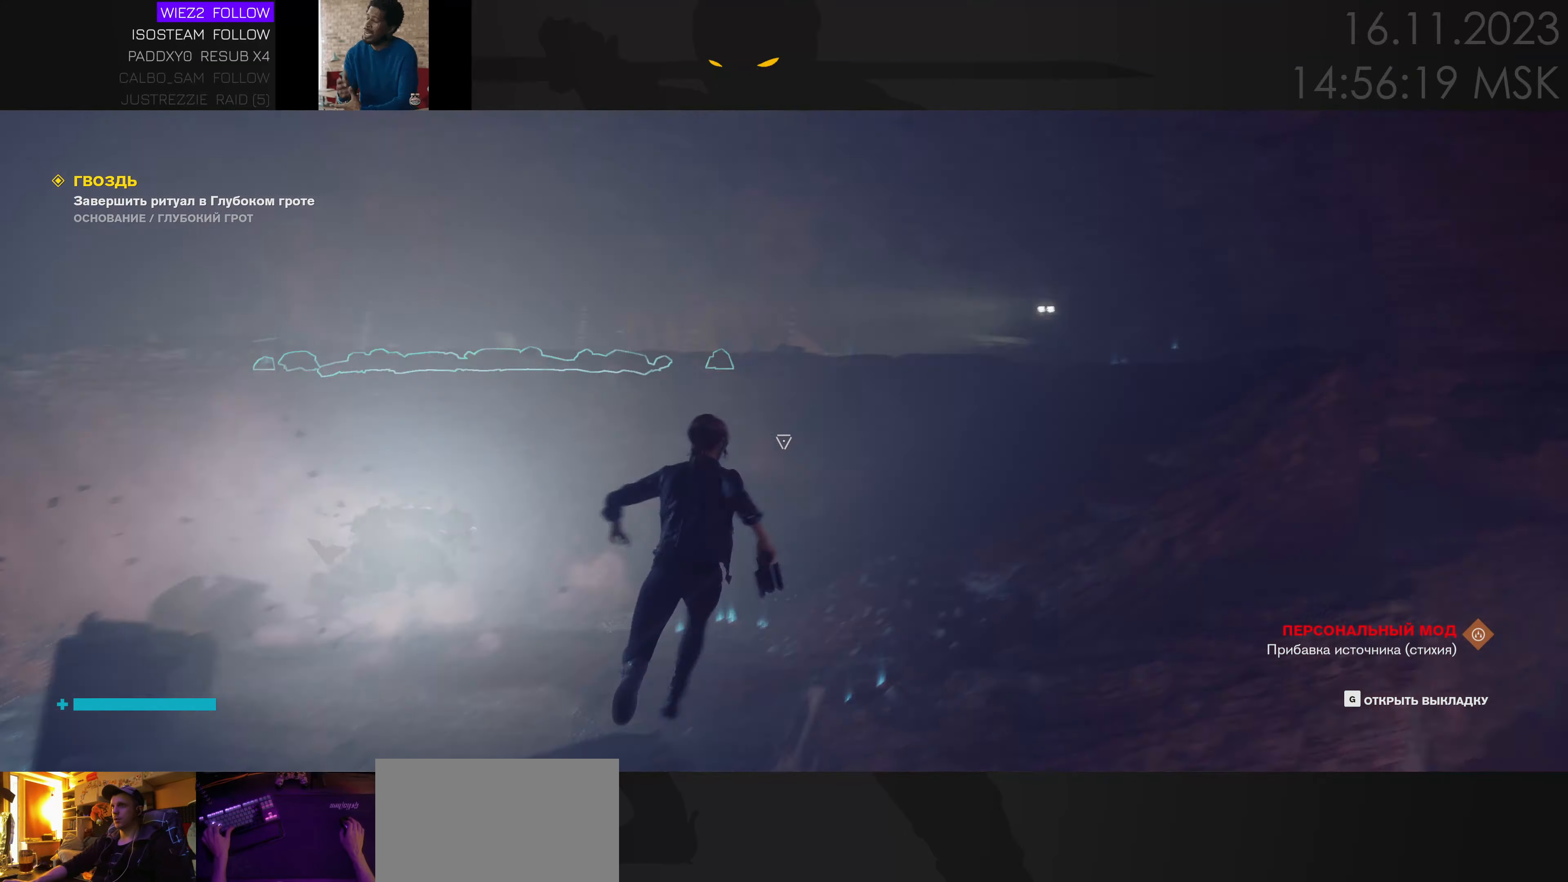
{"keys": ["space", "w"], "mouse": [], "events": [[200, "d", "up"]]}
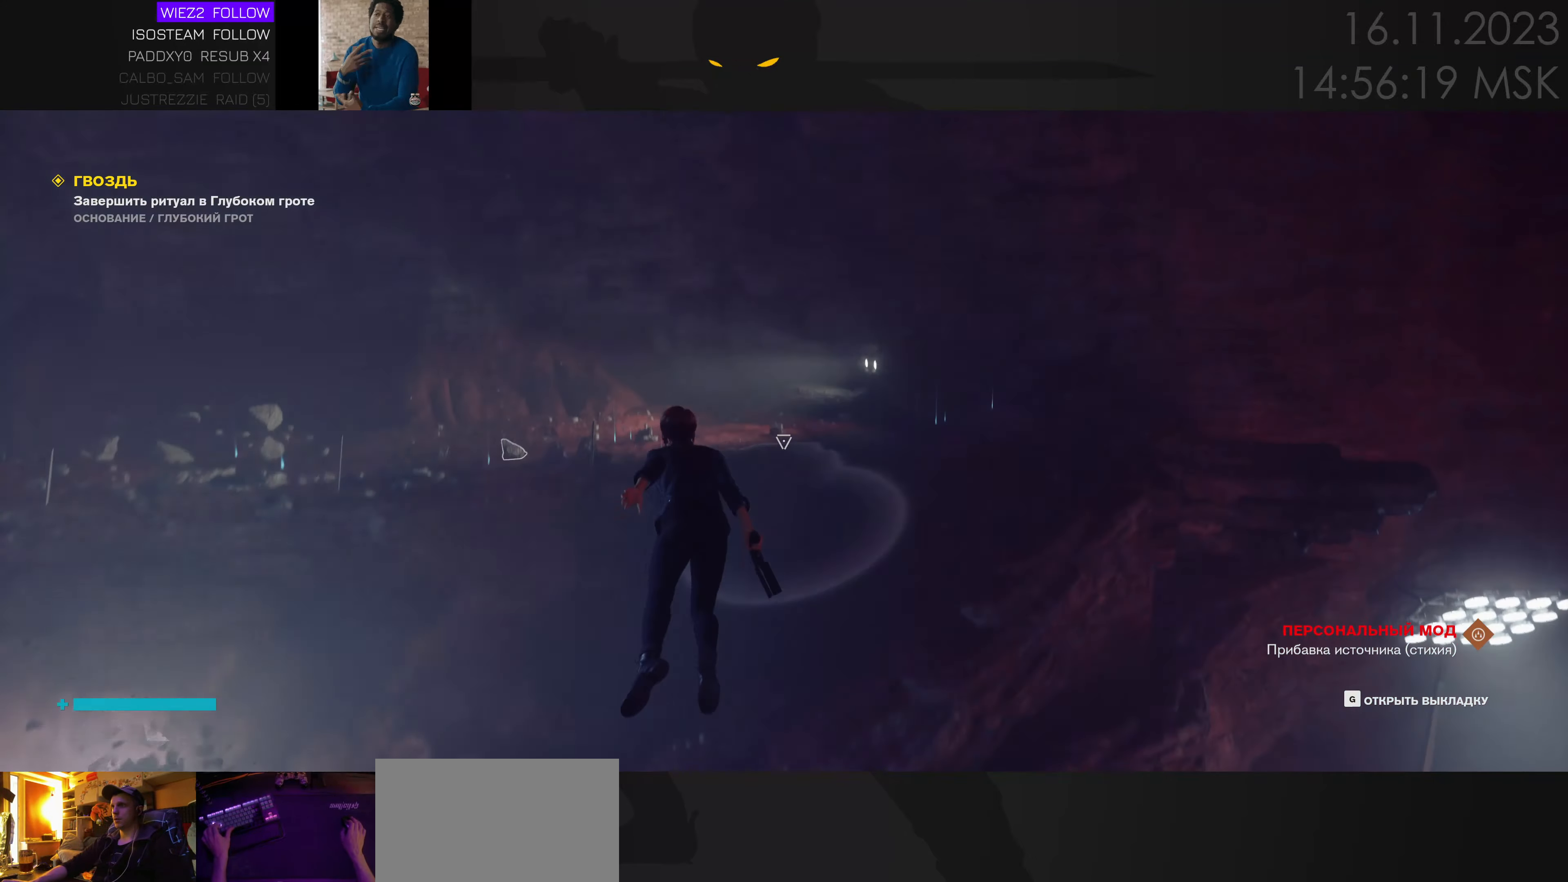
{"keys": ["ctrl", "space", "w"], "mouse": [], "events": [[466, "ctrl", "down"]]}
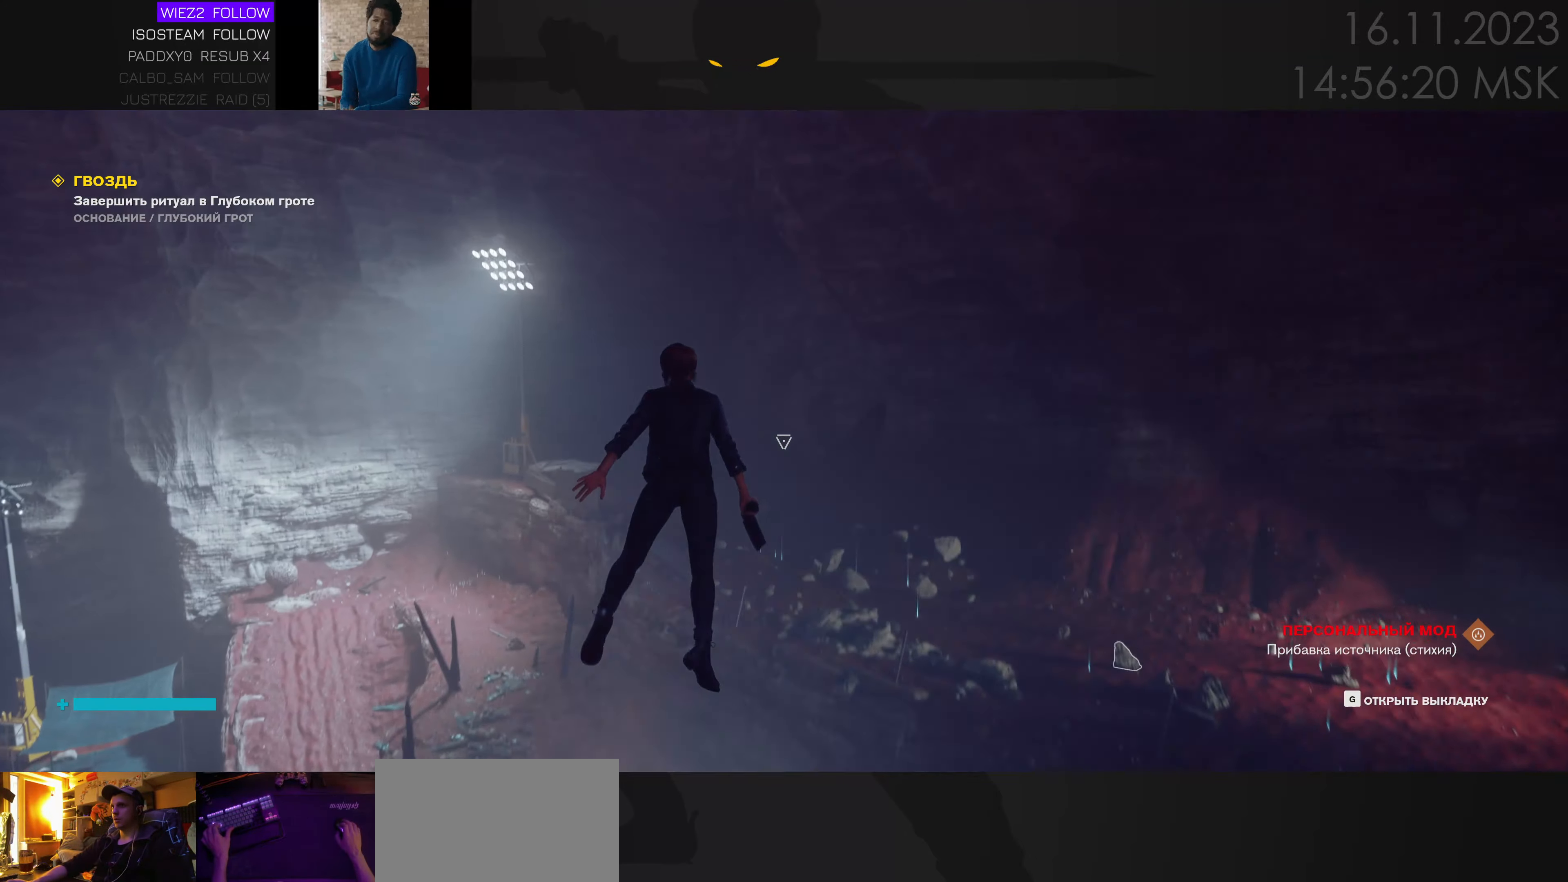
{"keys": ["space", "w"], "mouse": [], "events": [[100, "ctrl", "up"]]}
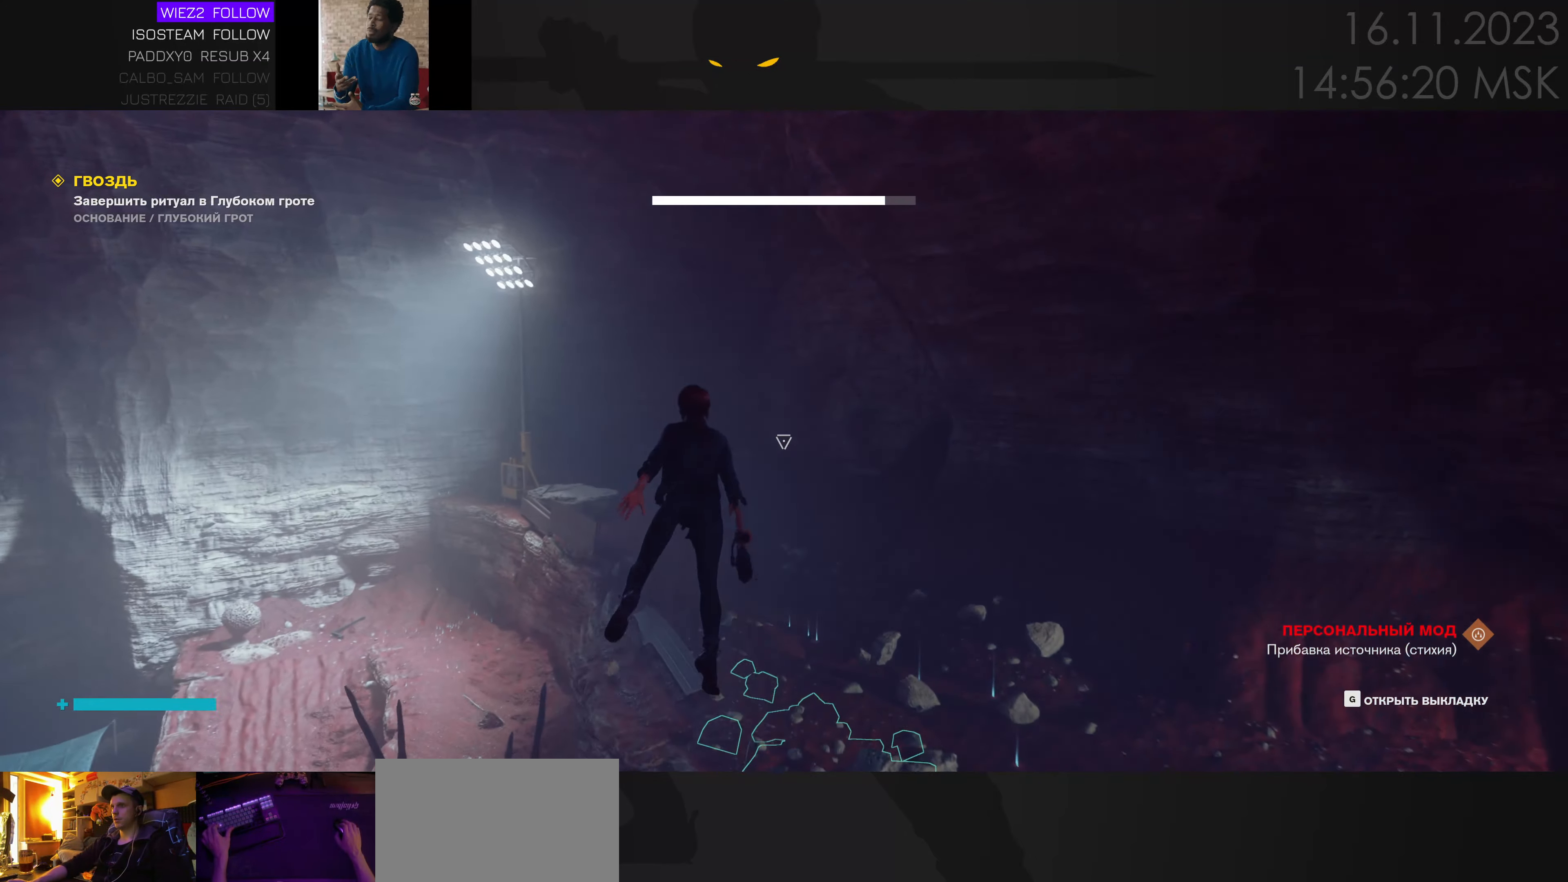
{"keys": ["ctrl", "space", "w"], "mouse": [], "events": [[33, "ctrl", "down"], [200, "ctrl", "up"], [450, "ctrl", "down"]]}
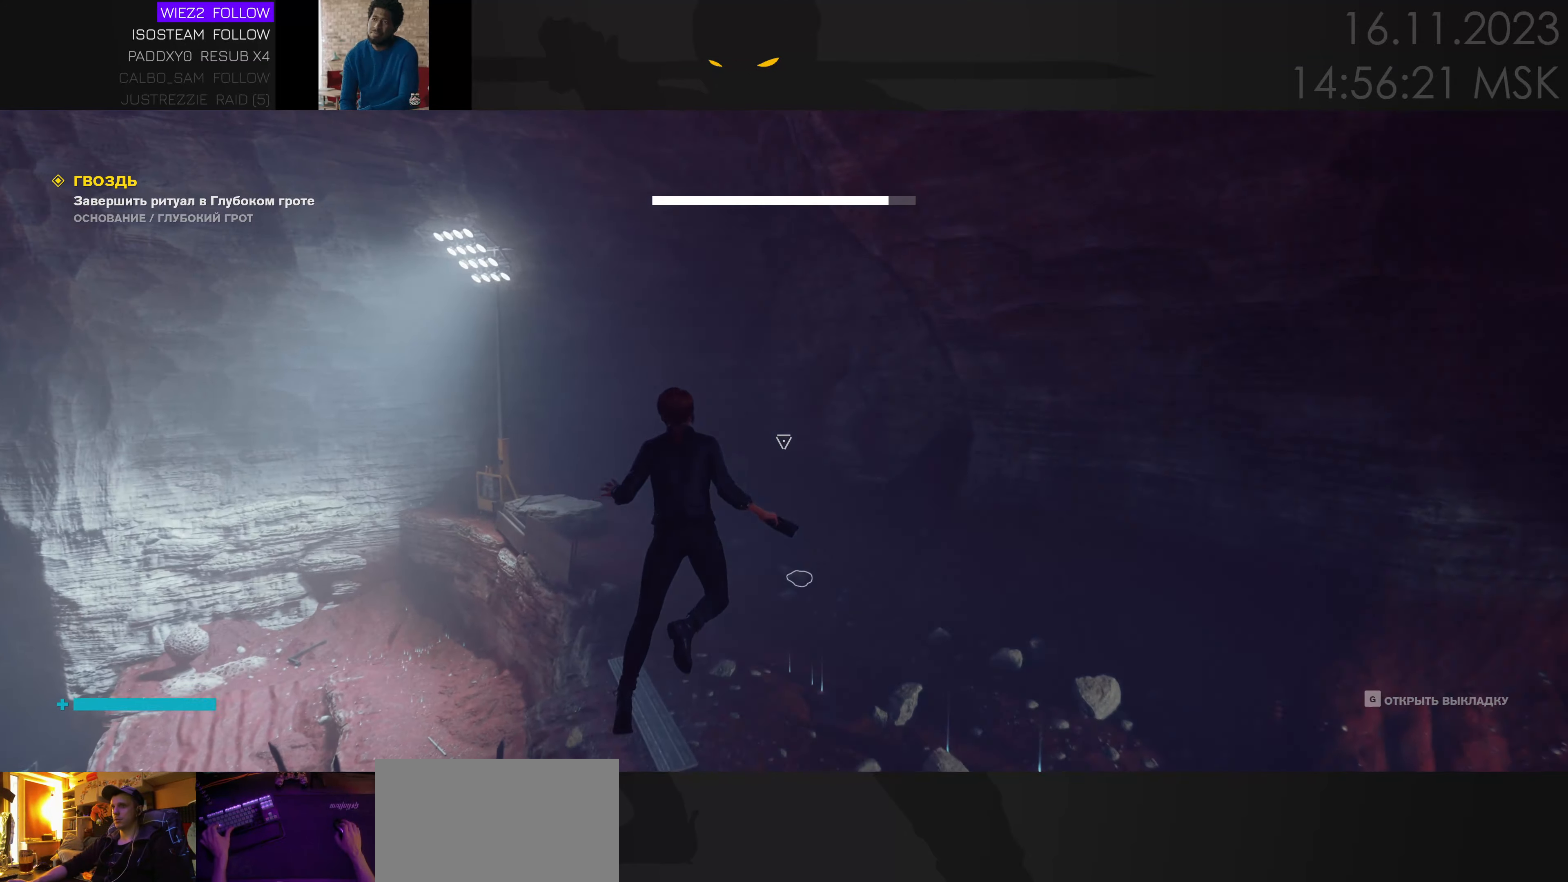
{"keys": ["w"], "mouse": [], "events": [[83, "ctrl", "up"], [133, "space", "up"]]}
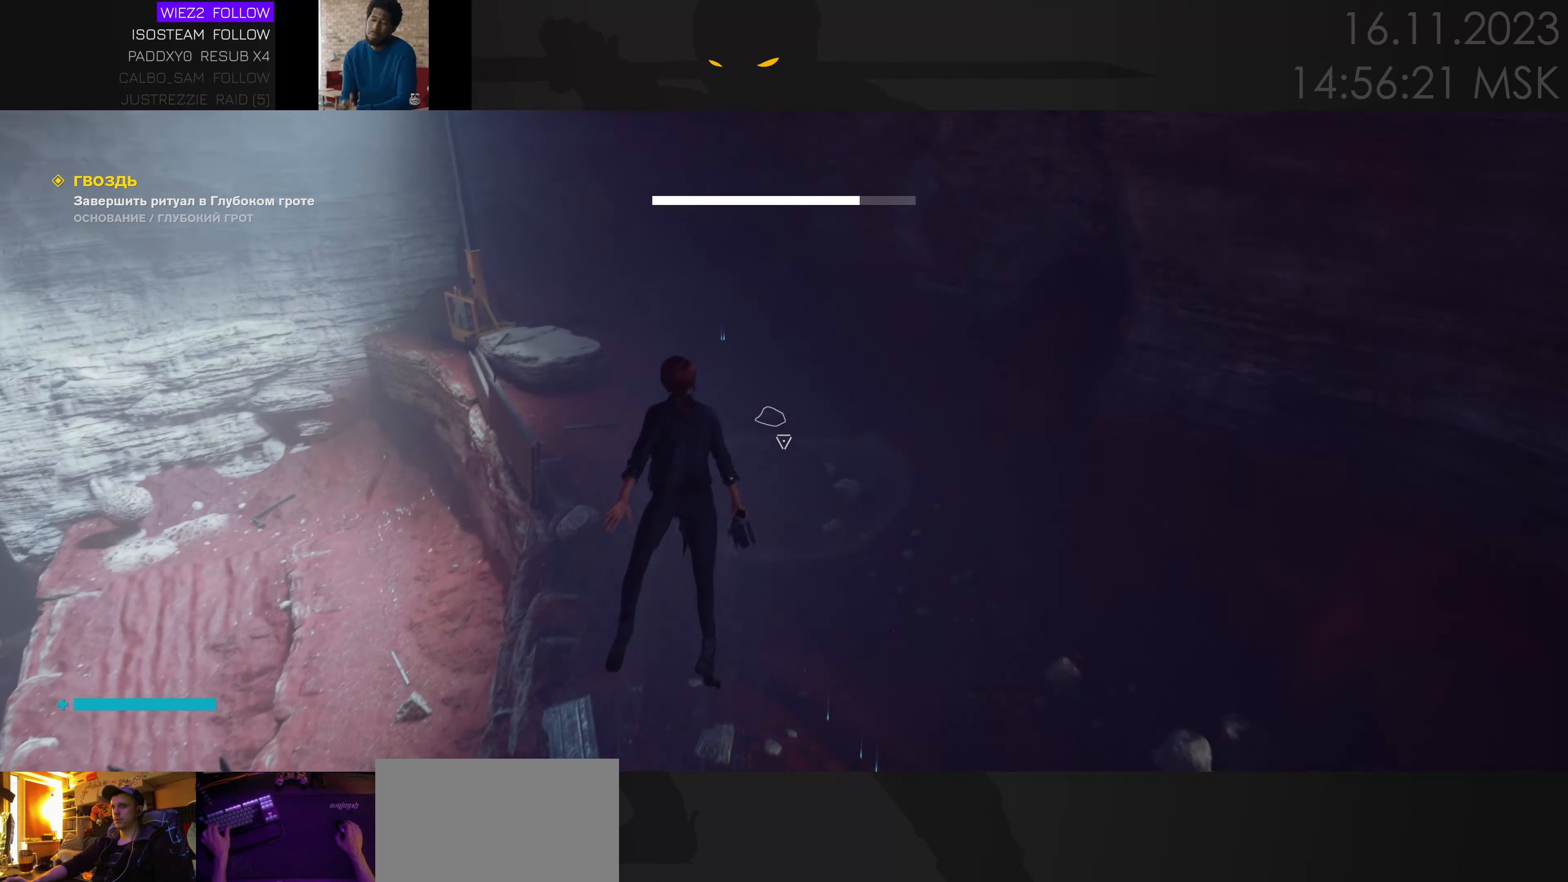
{"keys": ["w"], "mouse": [], "events": [[50, "d", "down"], [100, "ctrl", "down"], [150, "d", "up"], [233, "ctrl", "up"]]}
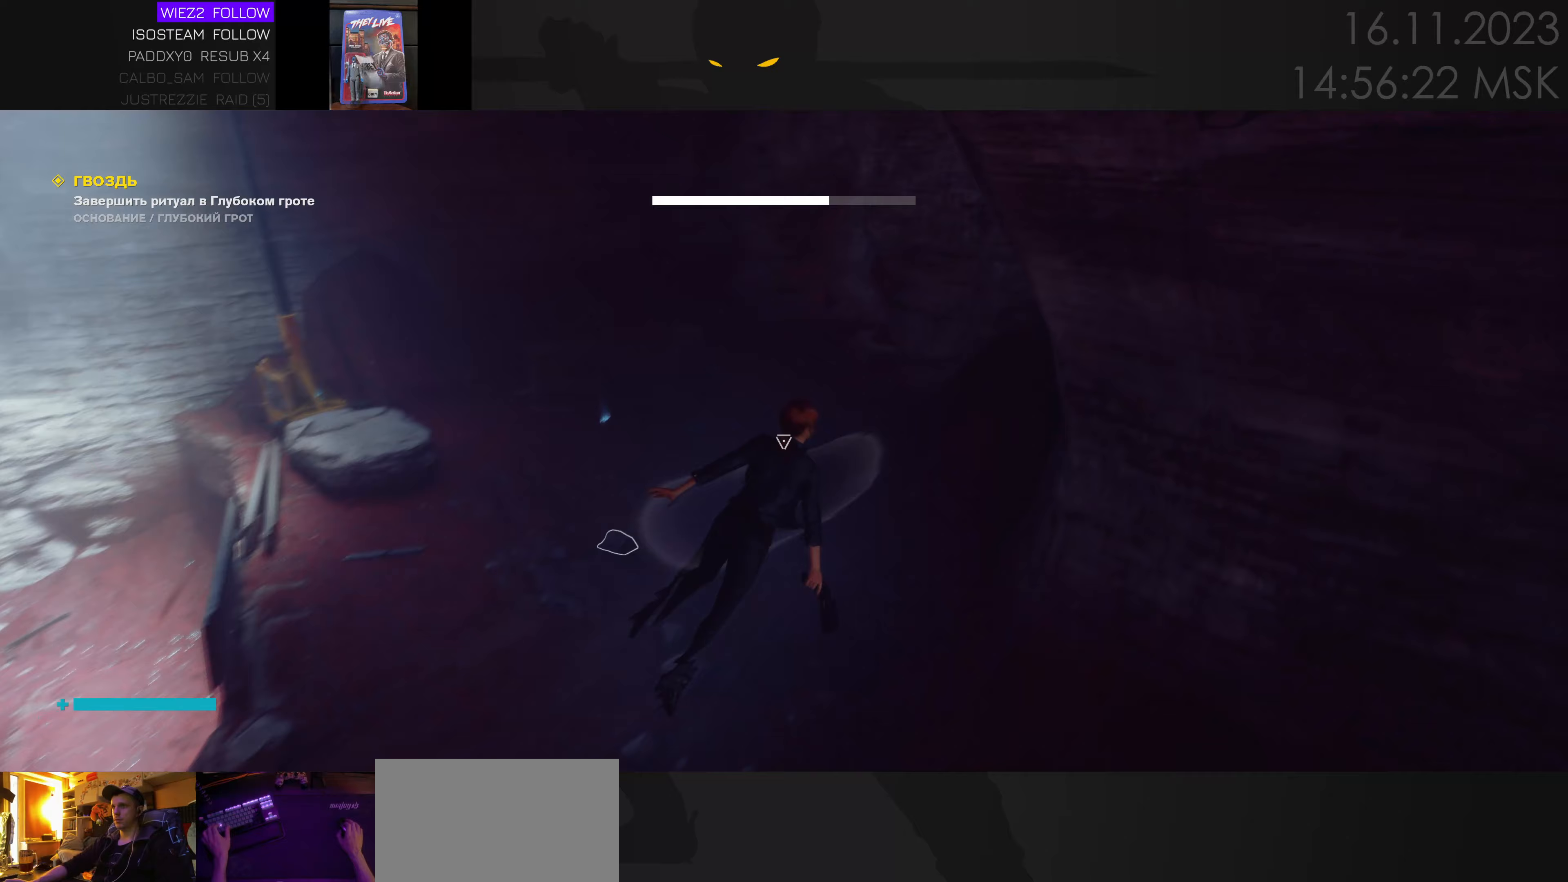
{"keys": ["w"], "mouse": [], "events": [[250, "space", "down"], [367, "space", "up"]]}
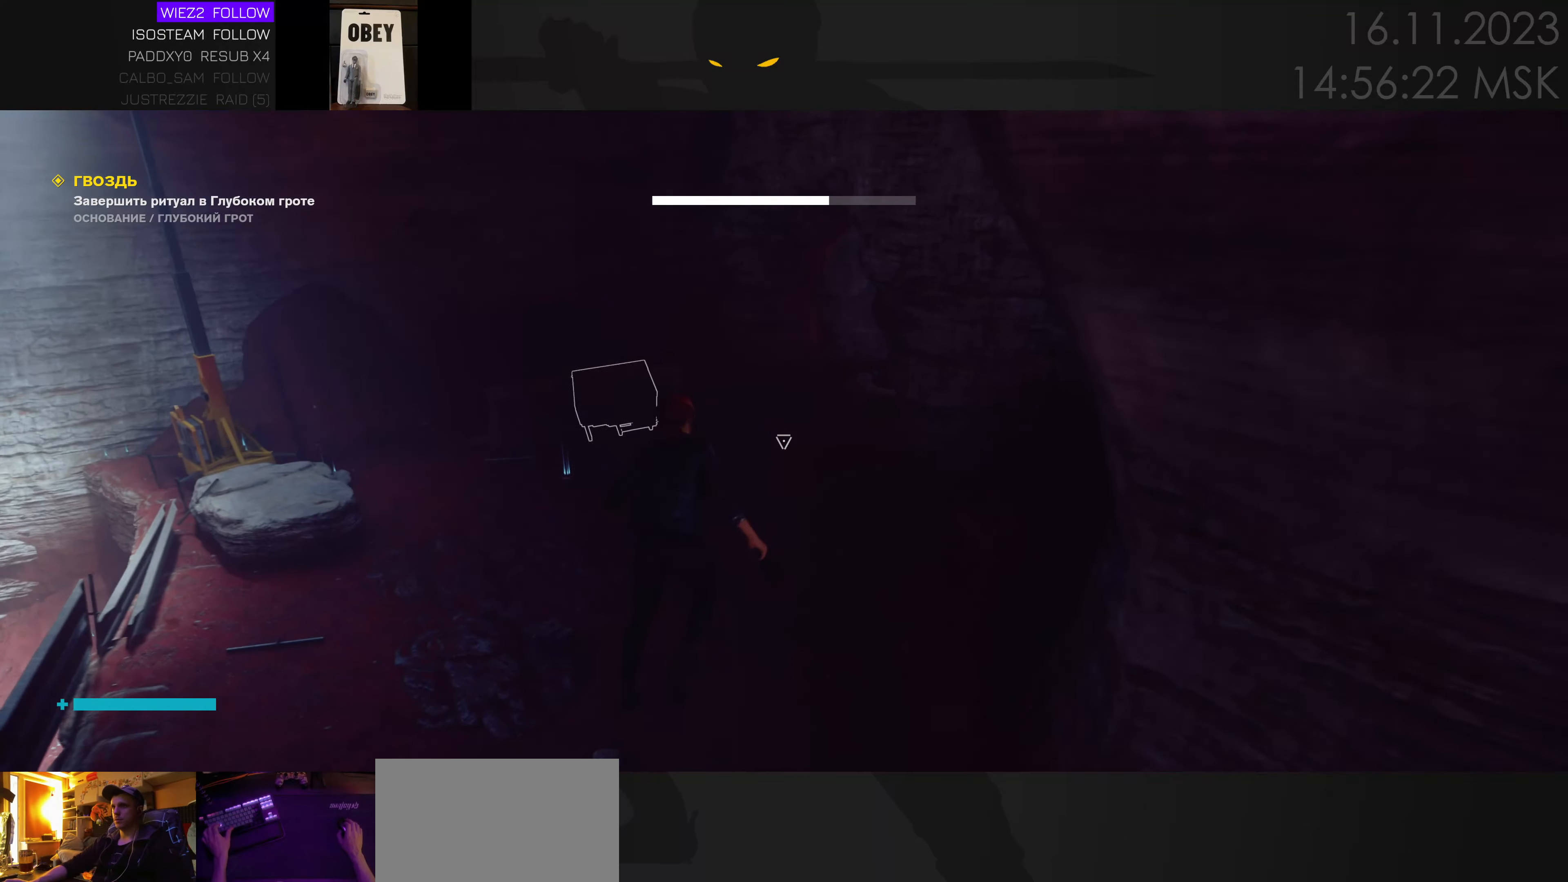
{"keys": ["w"], "mouse": [], "events": []}
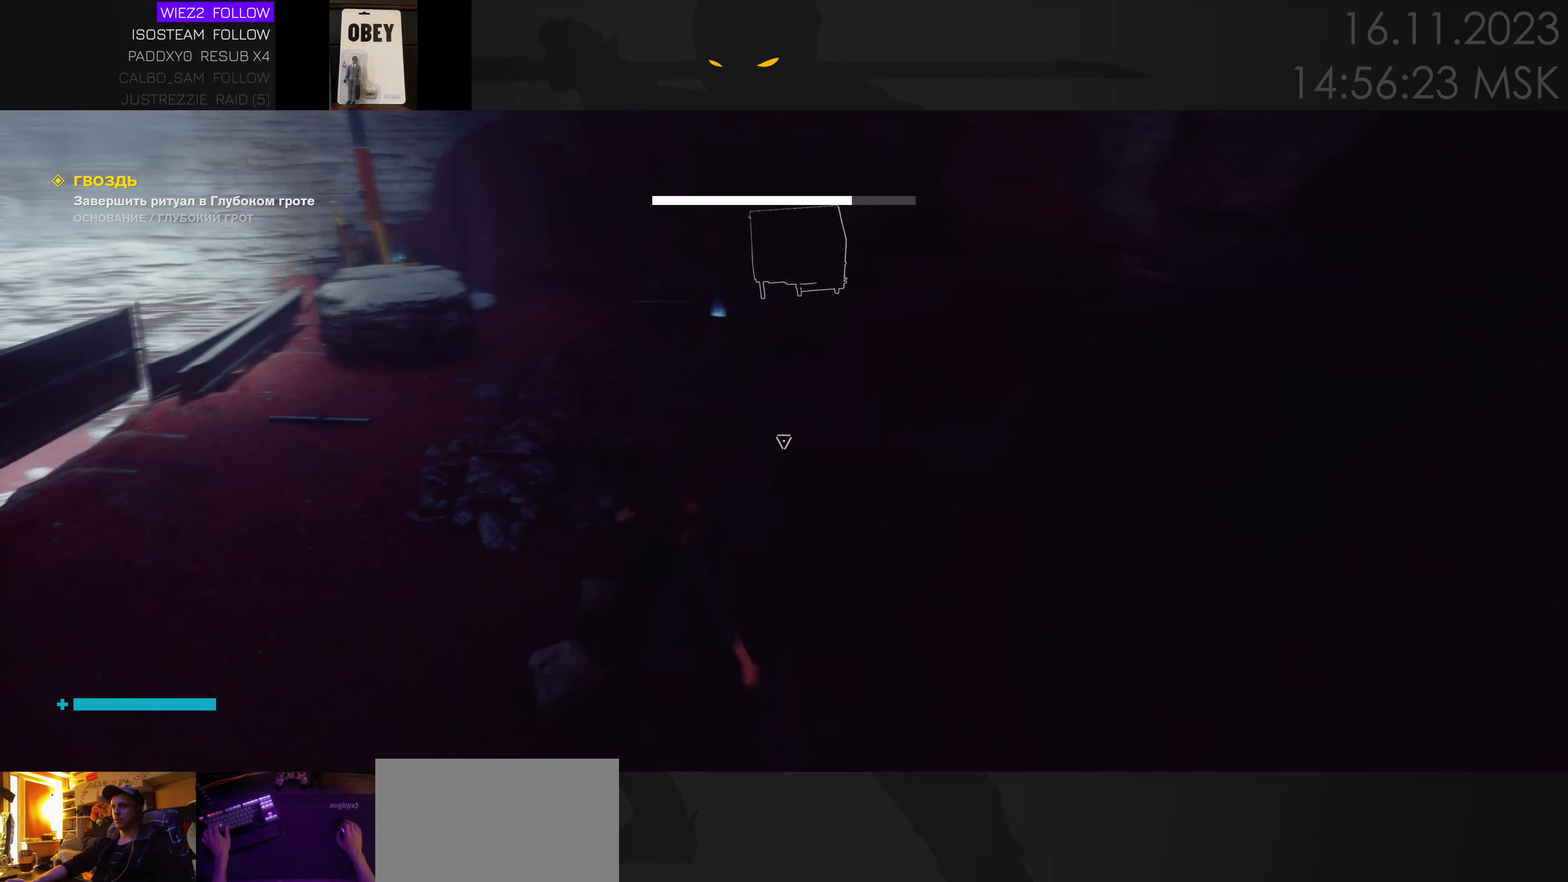
{"keys": ["w"], "mouse": [], "events": [[17, "ctrl", "down"], [150, "ctrl", "up"]]}
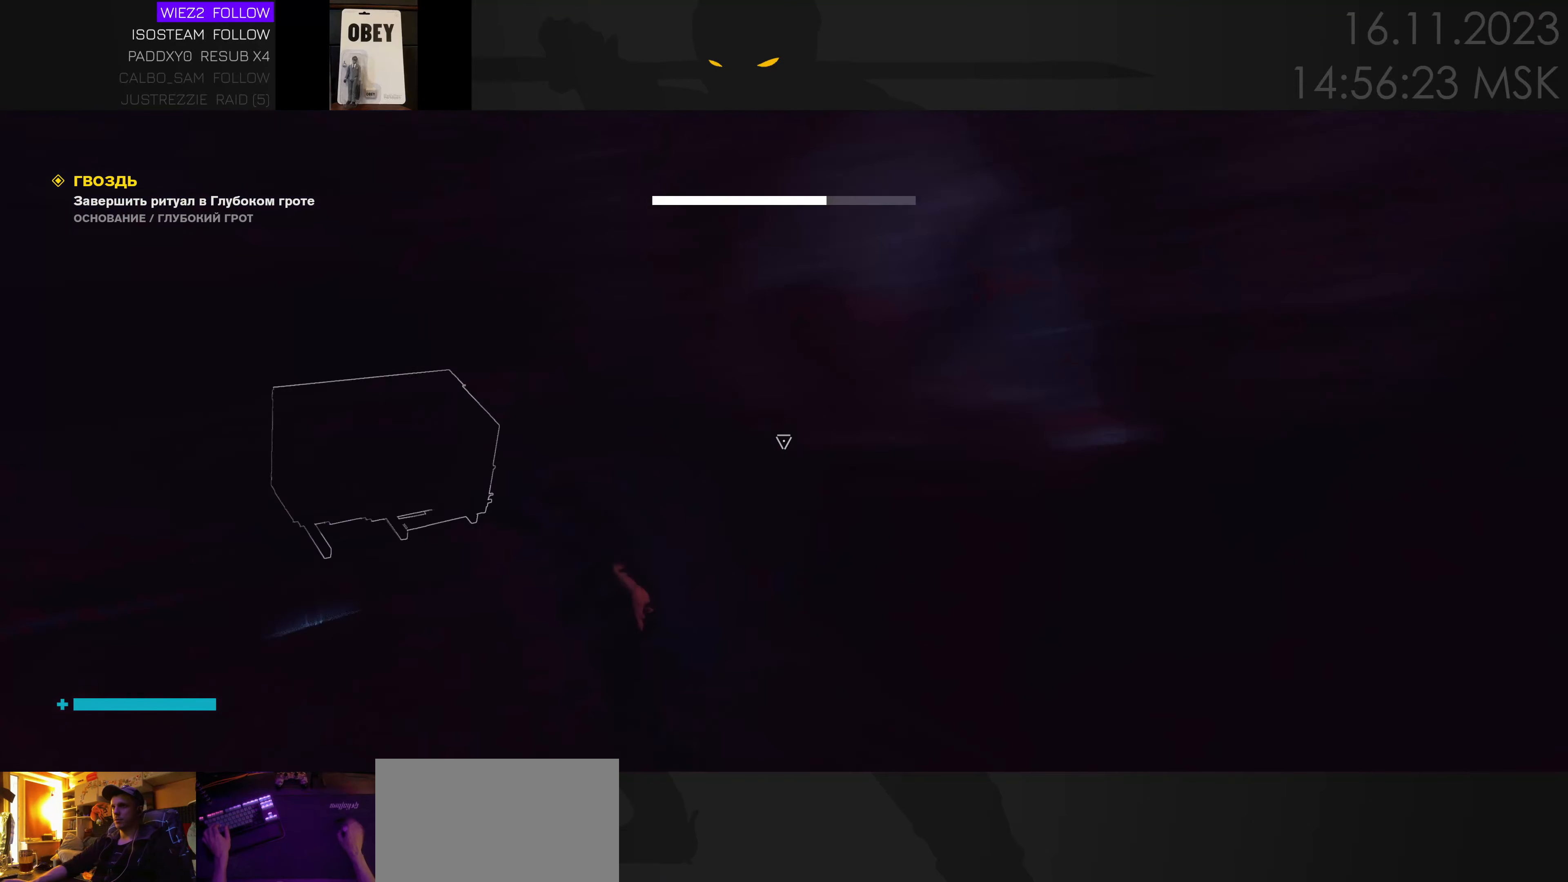
{"keys": ["w"], "mouse": [], "events": [[367, "a", "down"], [450, "a", "up"]]}